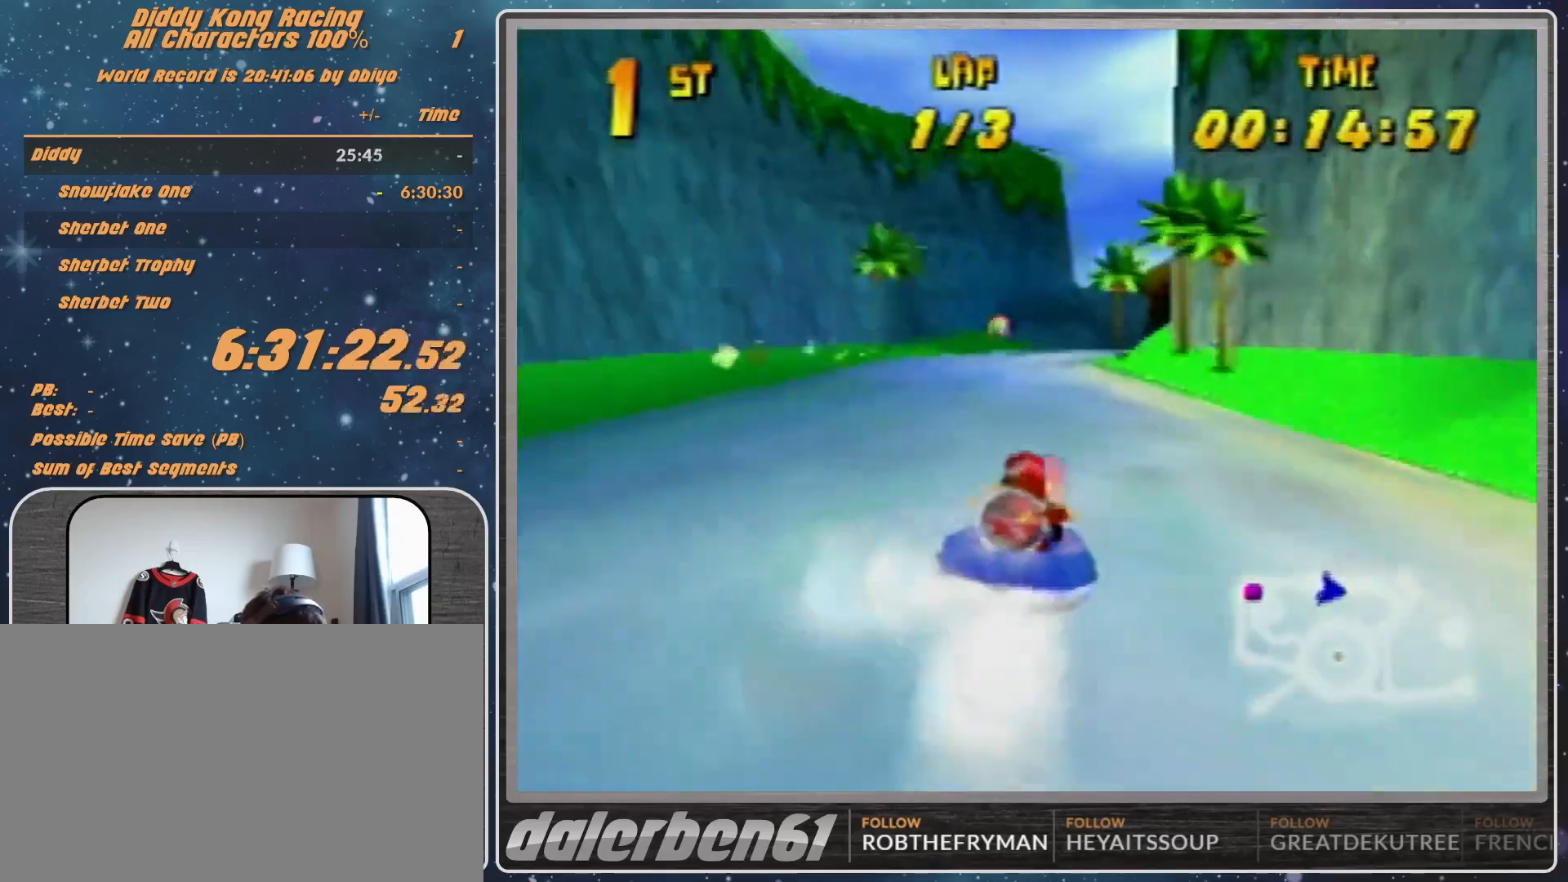
Gameplay with a controller (Nintendo layout); each line is a JSON object with the inputs held at the frame after it. "events" lists button and stick changes between this image and that frame as [ms after this image, input, new state], when the widget could be followed in between. Not read: L1 L3 R3.
{"buttons": ["A", "R1"], "left_stick": "up-right", "events": [[67, "A", "down"], [167, "left_stick", "up-right"], [233, "A", "up"], [267, "A", "down"], [400, "A", "up"], [467, "A", "down"]]}
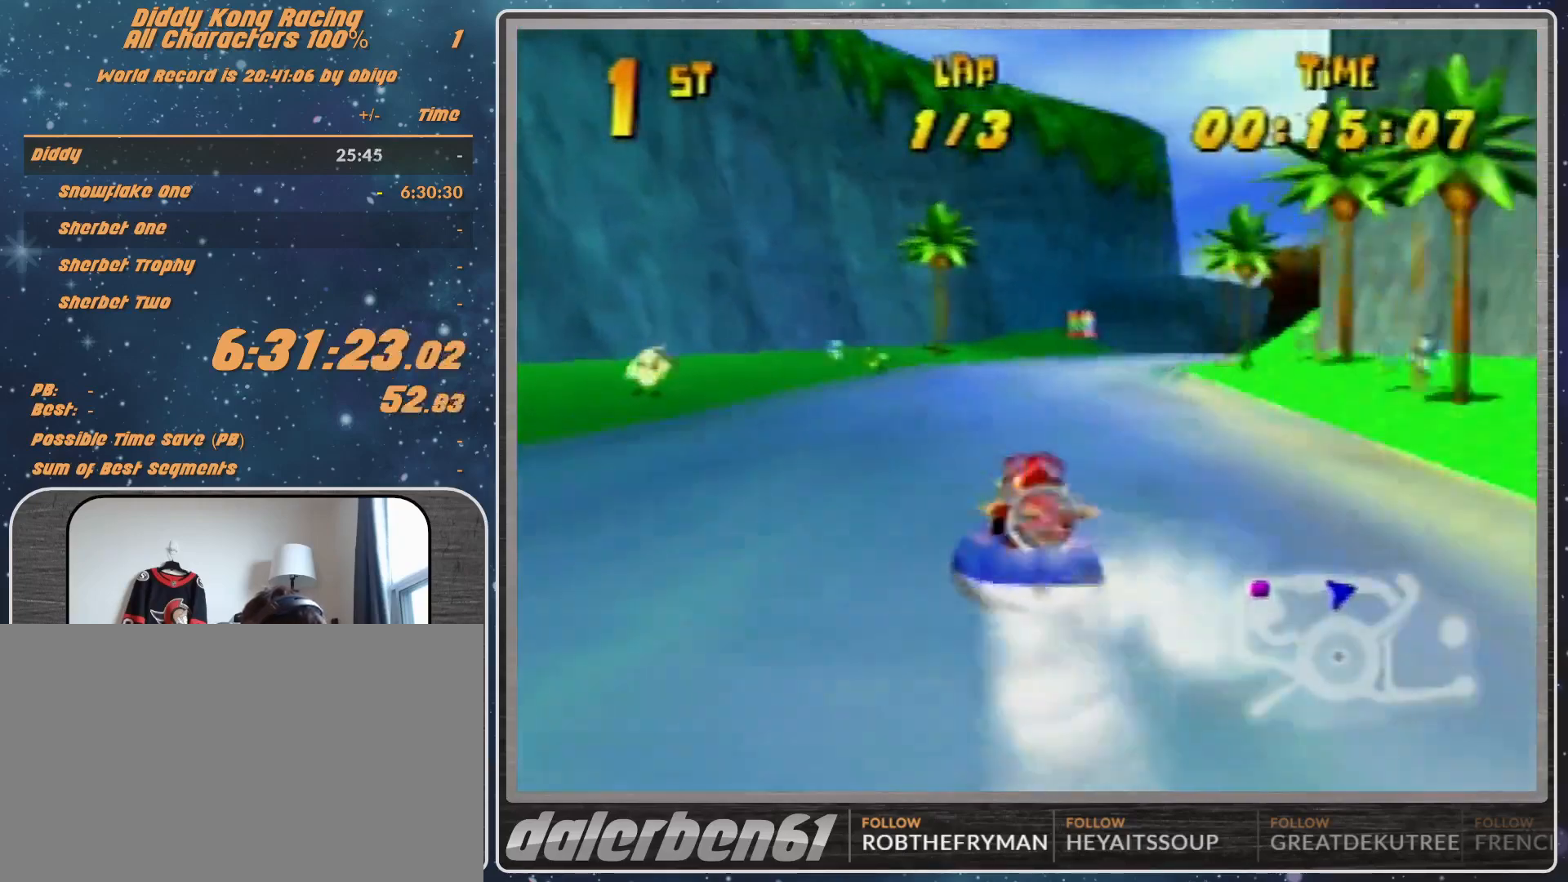
{"buttons": ["R1"], "left_stick": "up-left", "events": [[100, "A", "up"], [100, "left_stick", "up"], [233, "A", "down"], [233, "left_stick", "up-left"], [333, "A", "up"], [367, "A", "down"], [500, "A", "up"]]}
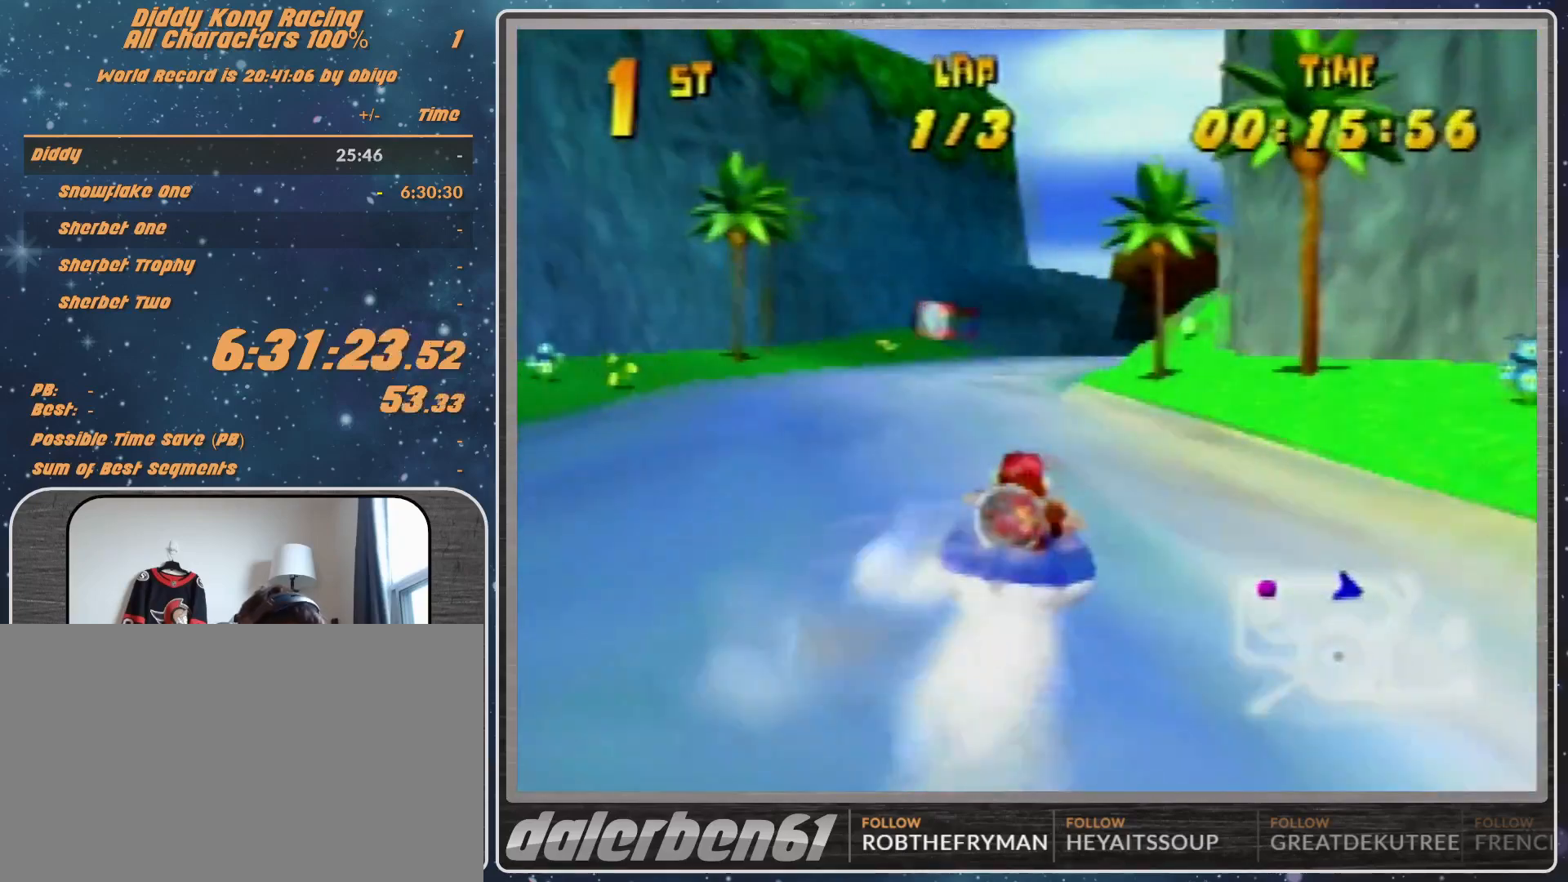
{"buttons": ["A", "R1"], "left_stick": "up-right", "events": [[100, "A", "down"], [100, "left_stick", "up-right"], [233, "A", "up"], [333, "A", "down"], [467, "A", "up"], [500, "A", "down"]]}
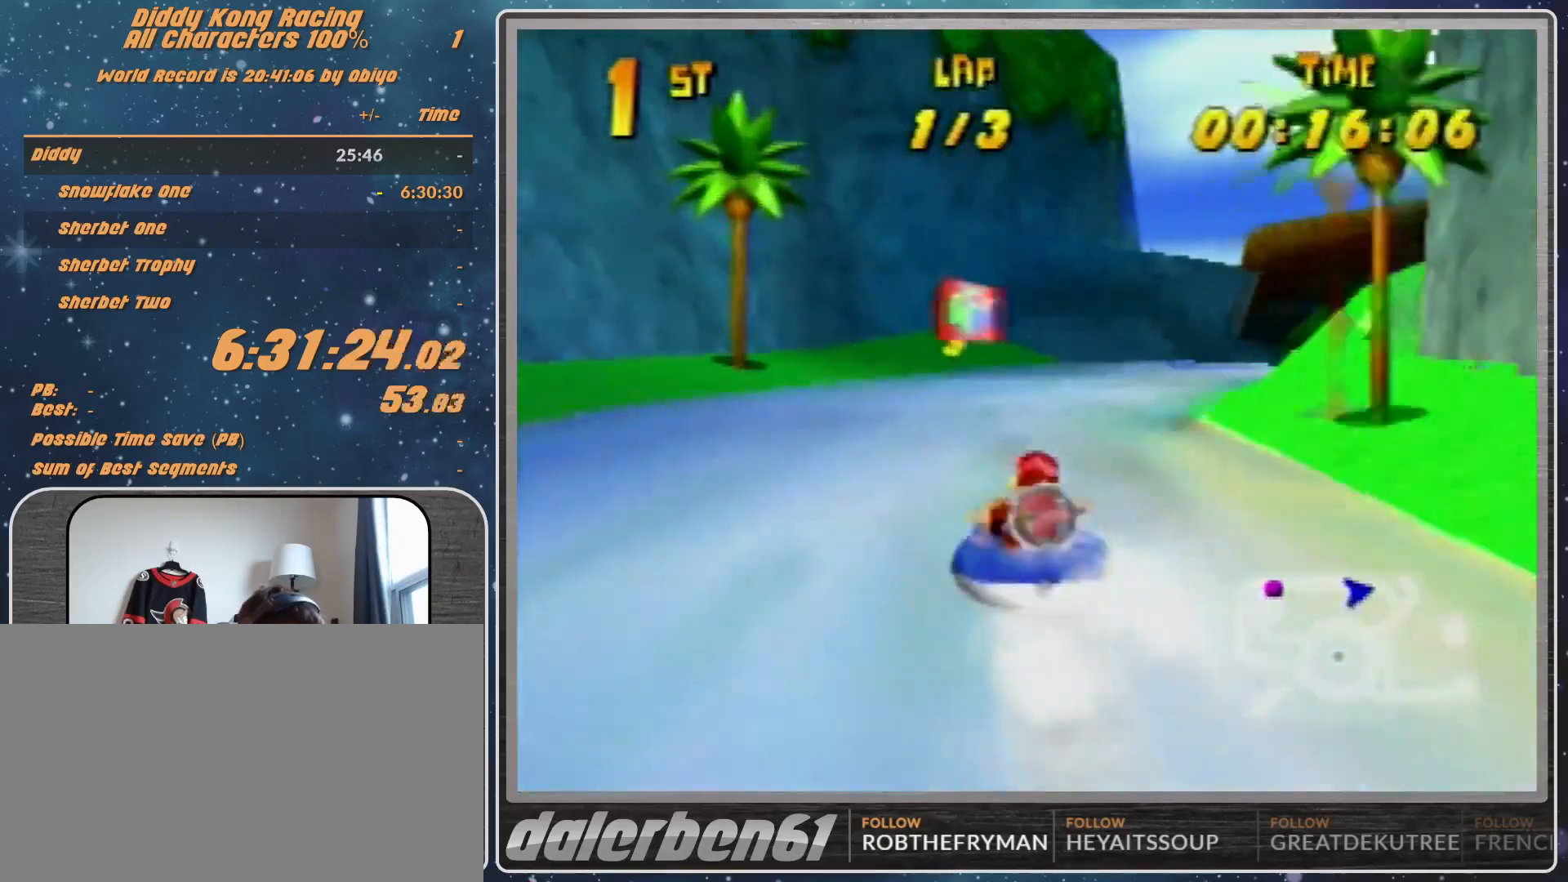
{"buttons": ["A", "R1"], "left_stick": "up-left", "events": [[167, "A", "up"], [233, "A", "down"], [233, "left_stick", "up-left"]]}
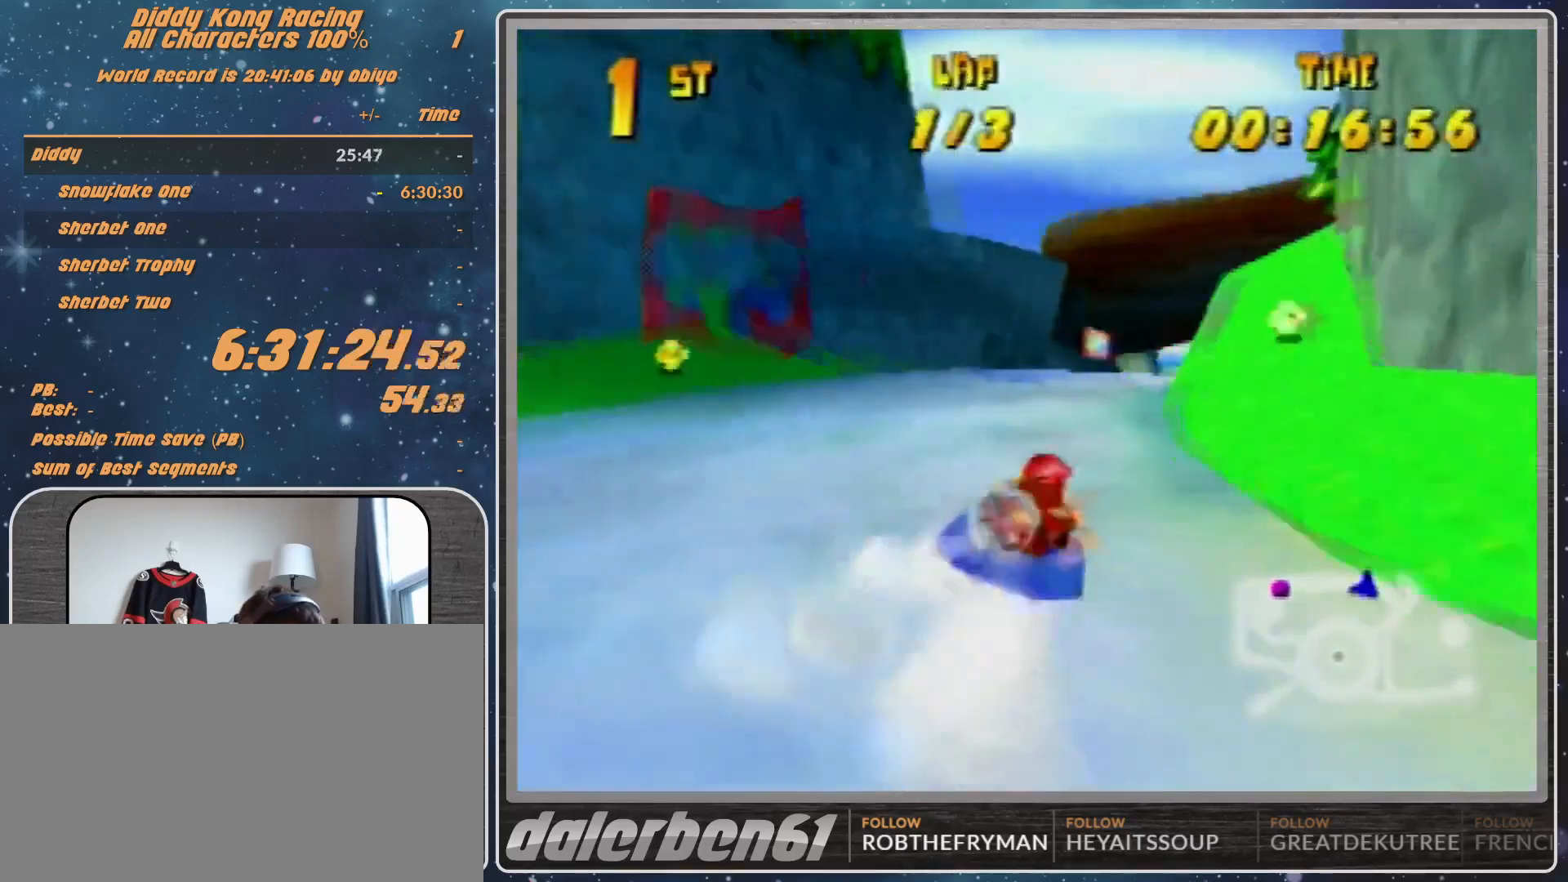
{"buttons": ["R1"], "left_stick": "up-right", "events": [[67, "A", "up"], [133, "left_stick", "up-right"], [167, "A", "down"], [267, "A", "up"], [333, "A", "down"], [500, "A", "up"]]}
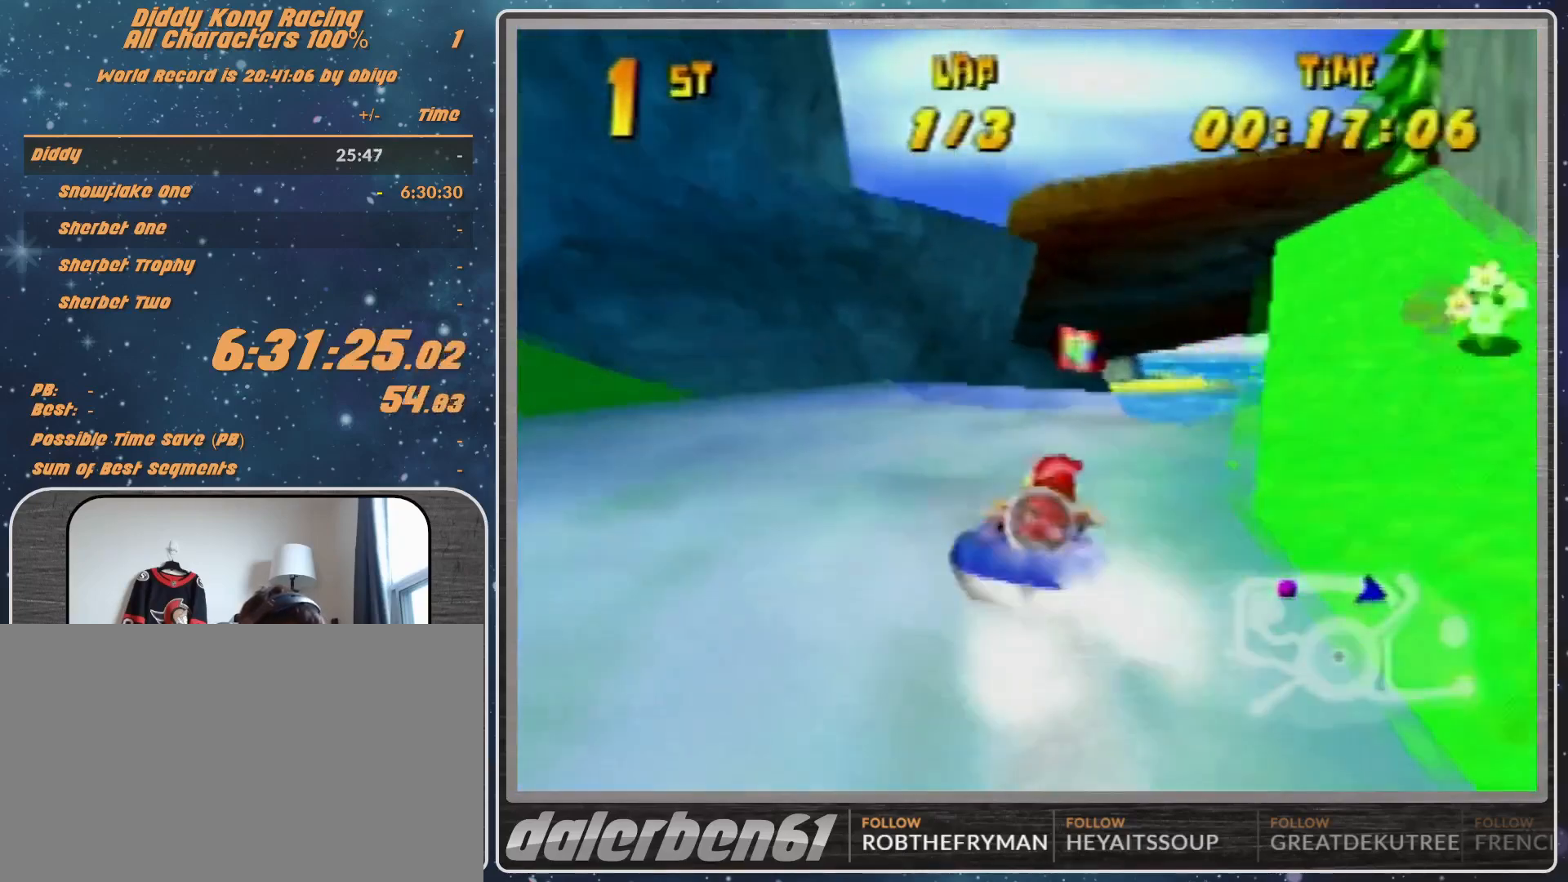
{"buttons": ["A", "R1"], "left_stick": "up-left", "events": [[67, "A", "down"], [167, "left_stick", "up-left"], [433, "A", "up"], [467, "A", "down"]]}
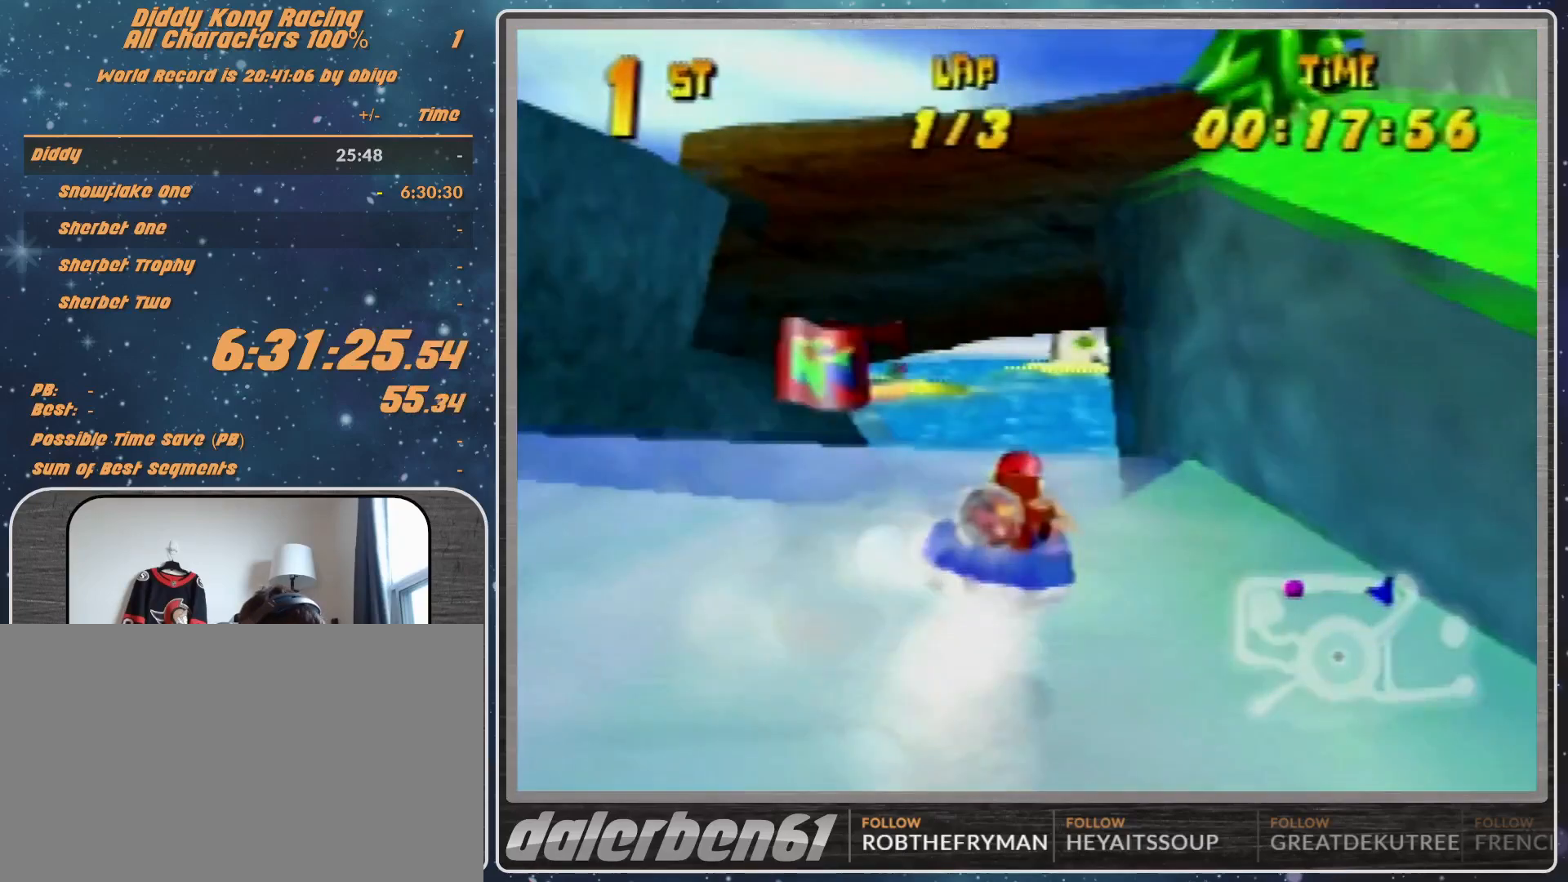
{"buttons": ["A", "R1"], "left_stick": "up-right", "events": [[133, "A", "up"], [133, "left_stick", "up-right"], [233, "A", "down"], [367, "A", "up"], [400, "A", "down"]]}
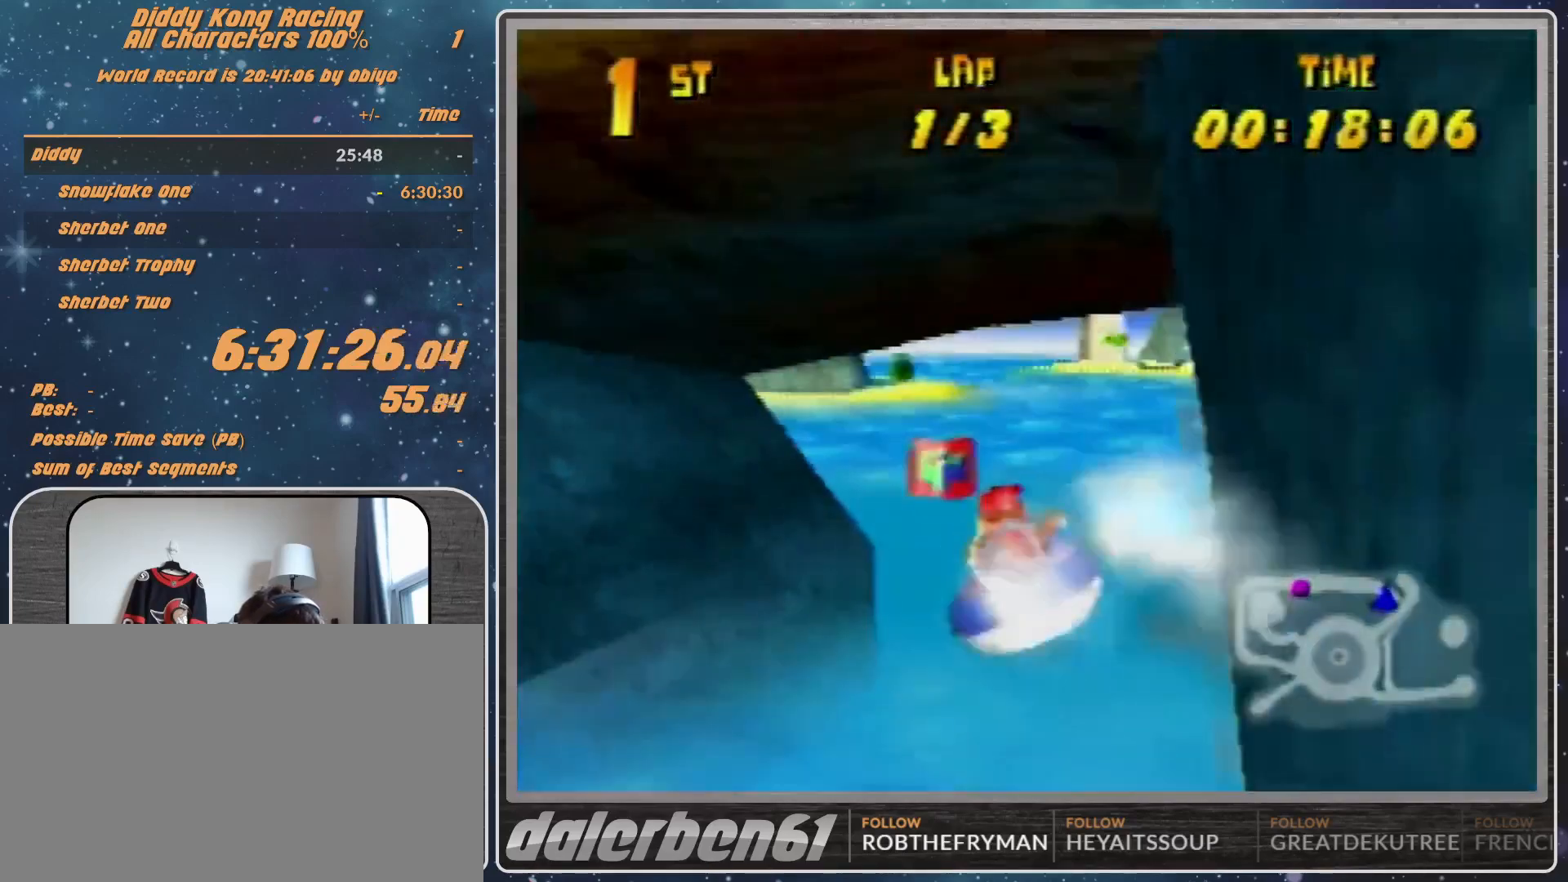
{"buttons": ["R1"], "left_stick": "up-left", "events": [[67, "A", "up"], [167, "A", "down"], [233, "left_stick", "up-left"], [300, "A", "up"], [333, "A", "down"], [467, "A", "up"]]}
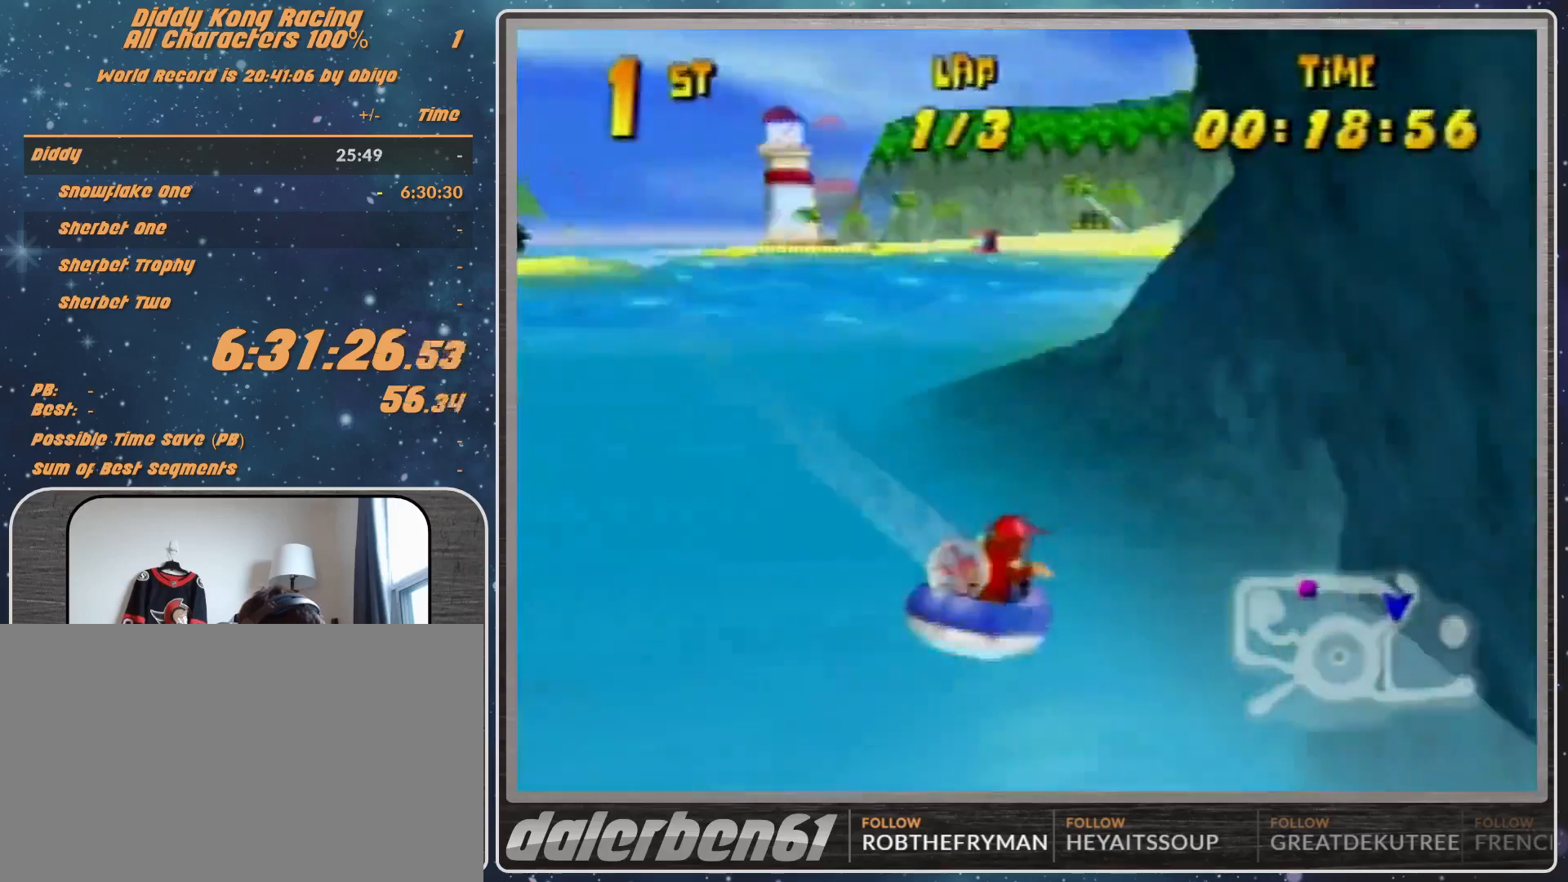
{"buttons": ["A", "R1"], "left_stick": "up-right", "events": [[33, "A", "down"], [233, "A", "up"], [300, "A", "down"], [300, "left_stick", "up-right"], [433, "A", "up"], [500, "A", "down"]]}
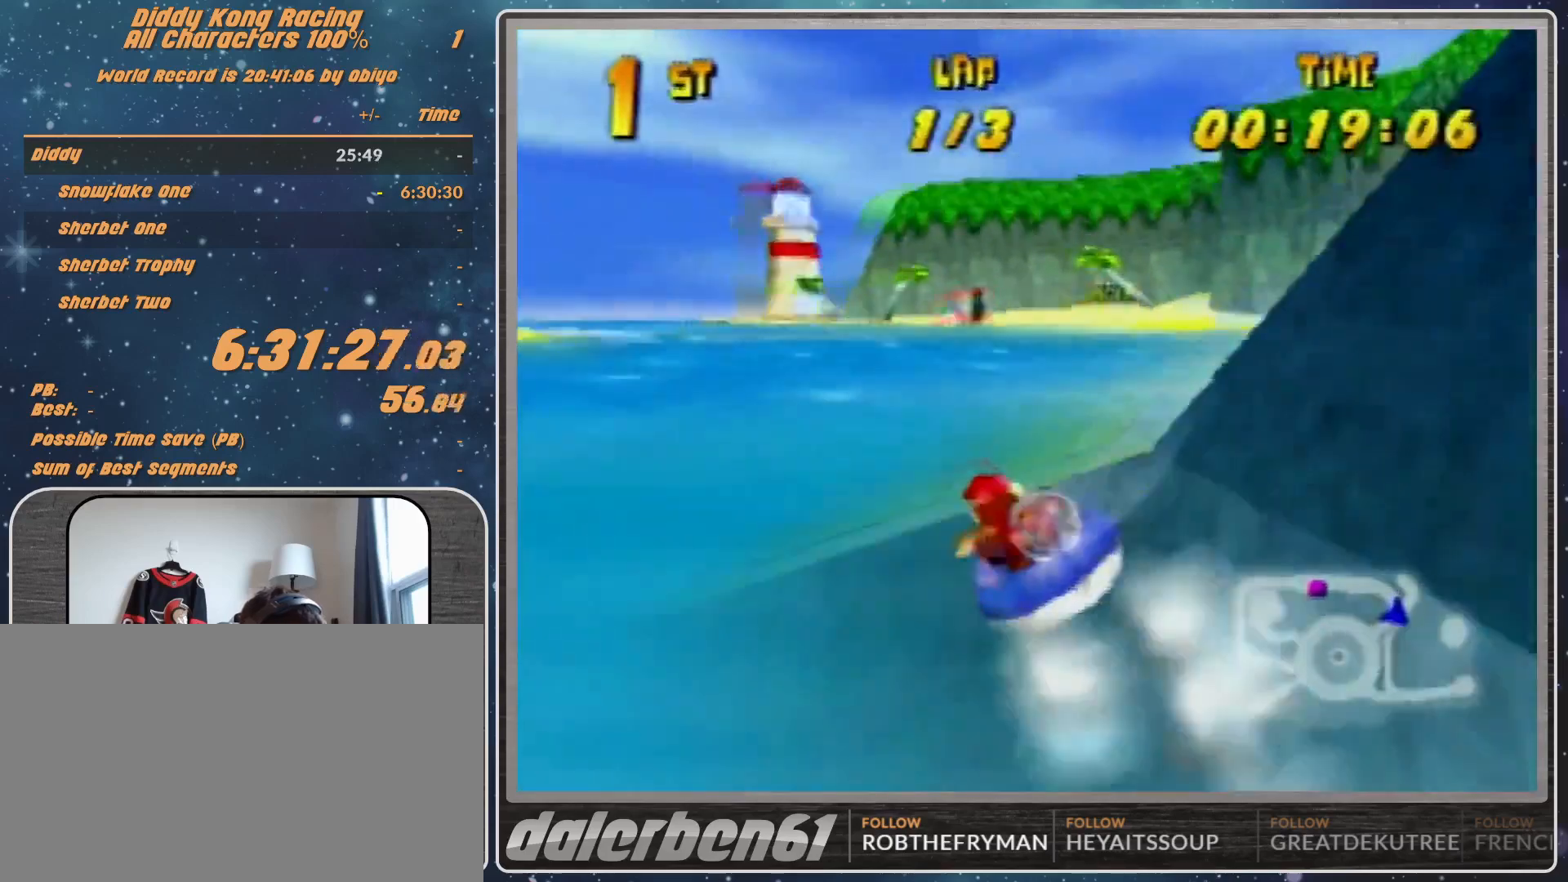
{"buttons": ["A", "R1"], "left_stick": "up-left", "events": [[100, "A", "up"], [167, "A", "down"], [233, "left_stick", "up-left"], [333, "A", "up"], [367, "A", "down"]]}
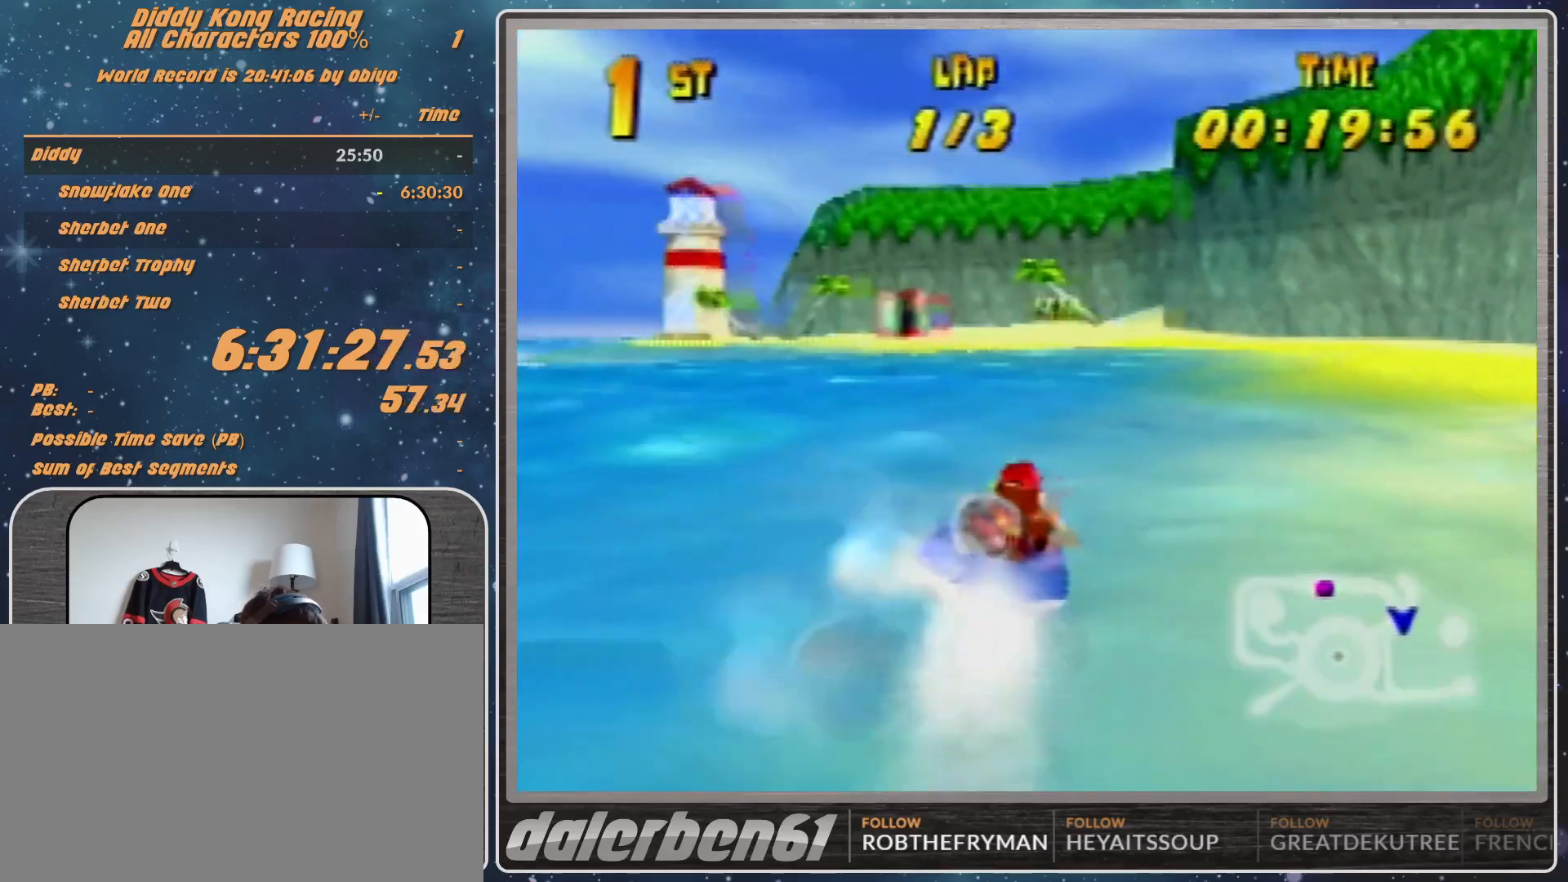
{"buttons": ["R1"], "left_stick": "up-right", "events": [[33, "A", "up"], [67, "A", "down"], [233, "A", "up"], [233, "left_stick", "up-right"], [300, "A", "down"], [433, "A", "up"]]}
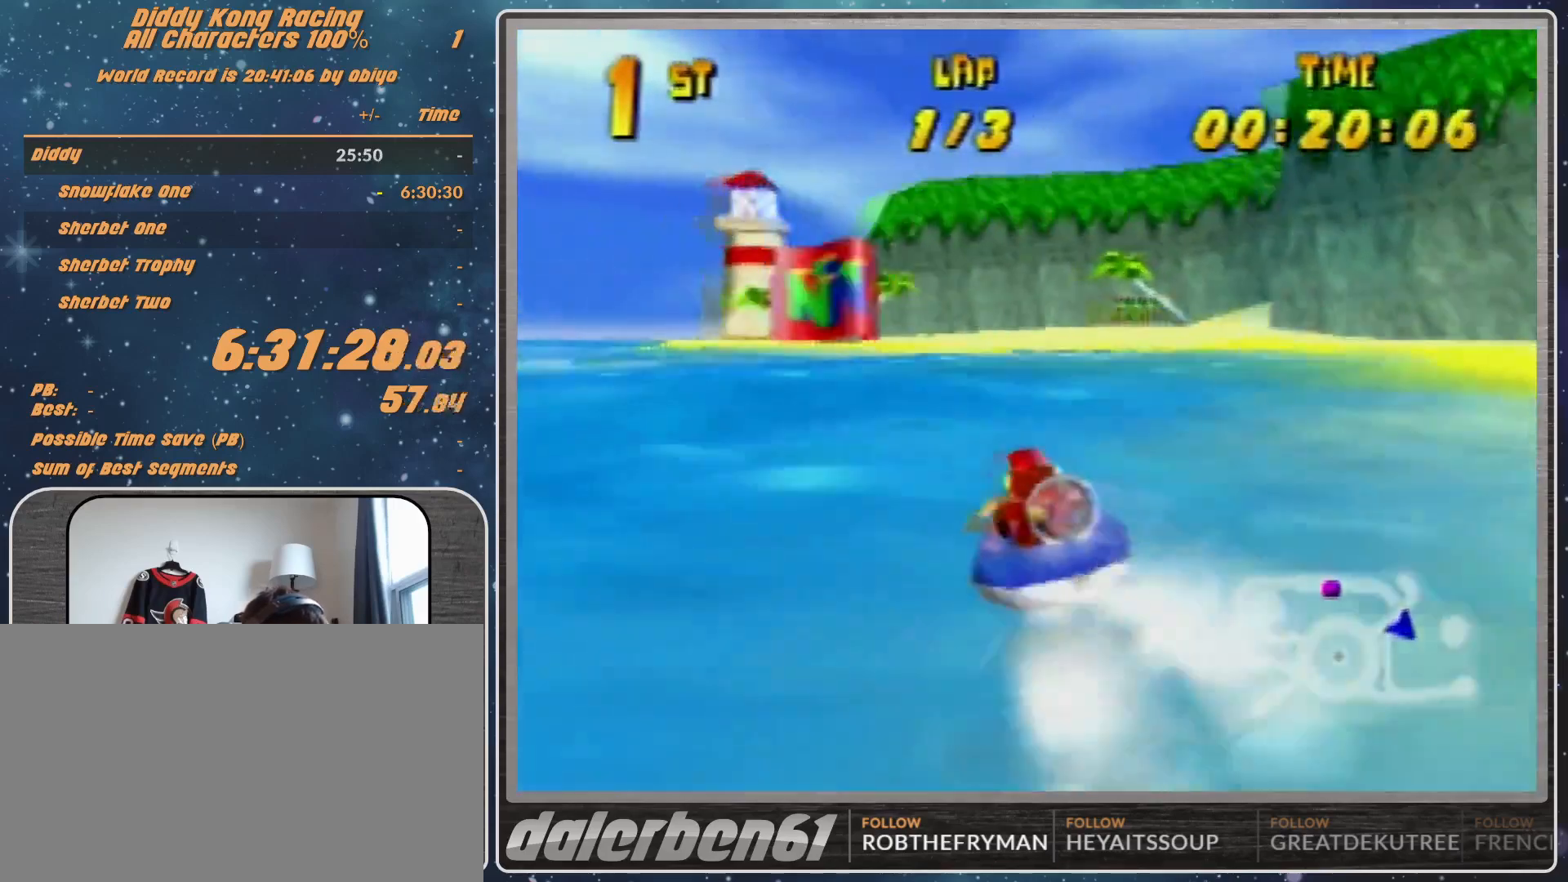
{"buttons": ["A", "R1"], "left_stick": "up-left", "events": [[33, "A", "down"], [200, "A", "up"], [200, "left_stick", "up-left"], [233, "A", "down"], [400, "A", "up"], [433, "A", "down"]]}
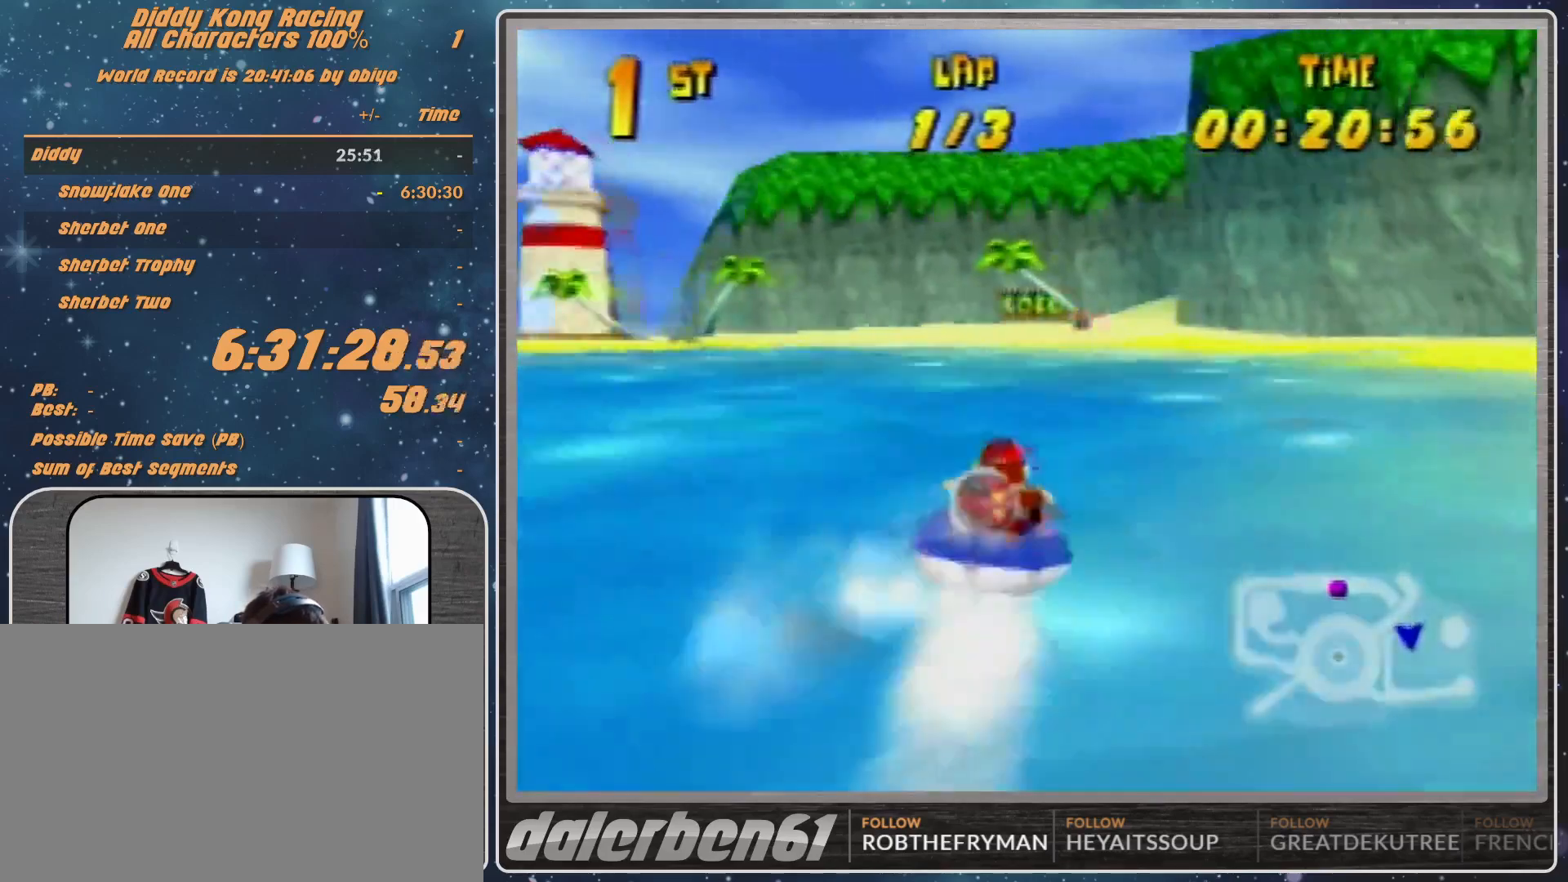
{"buttons": ["A", "R1"], "left_stick": "up-right", "events": [[67, "A", "up"], [133, "A", "down"], [133, "left_stick", "up-right"], [267, "A", "up"], [333, "A", "down"]]}
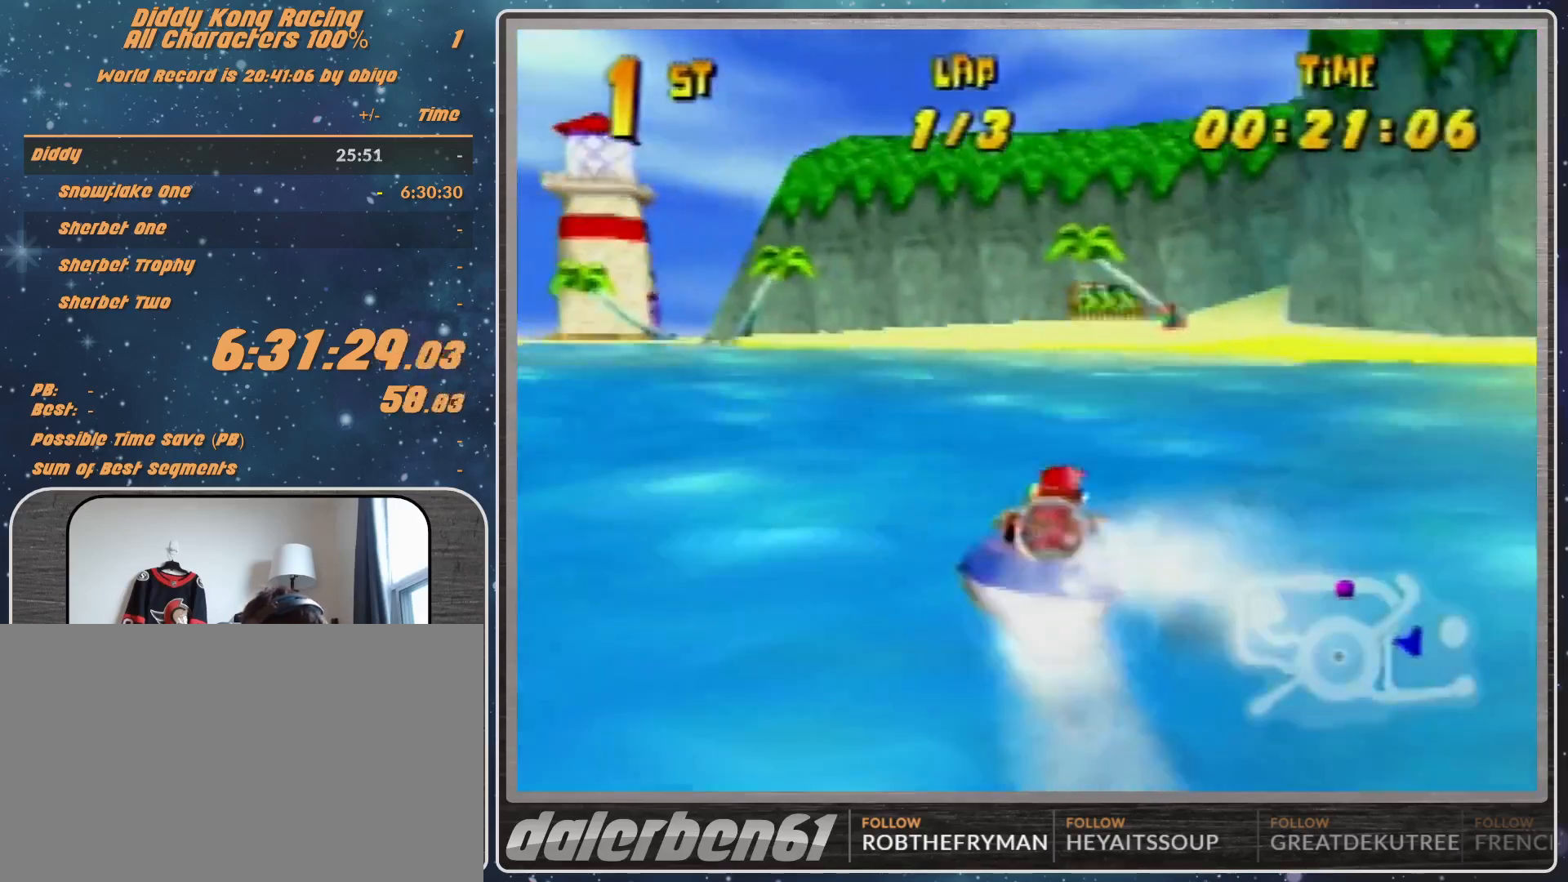
{"buttons": ["A", "R1"], "left_stick": "up-left", "events": [[33, "A", "up"], [67, "A", "down"], [67, "left_stick", "up-left"], [433, "A", "up"], [467, "A", "down"]]}
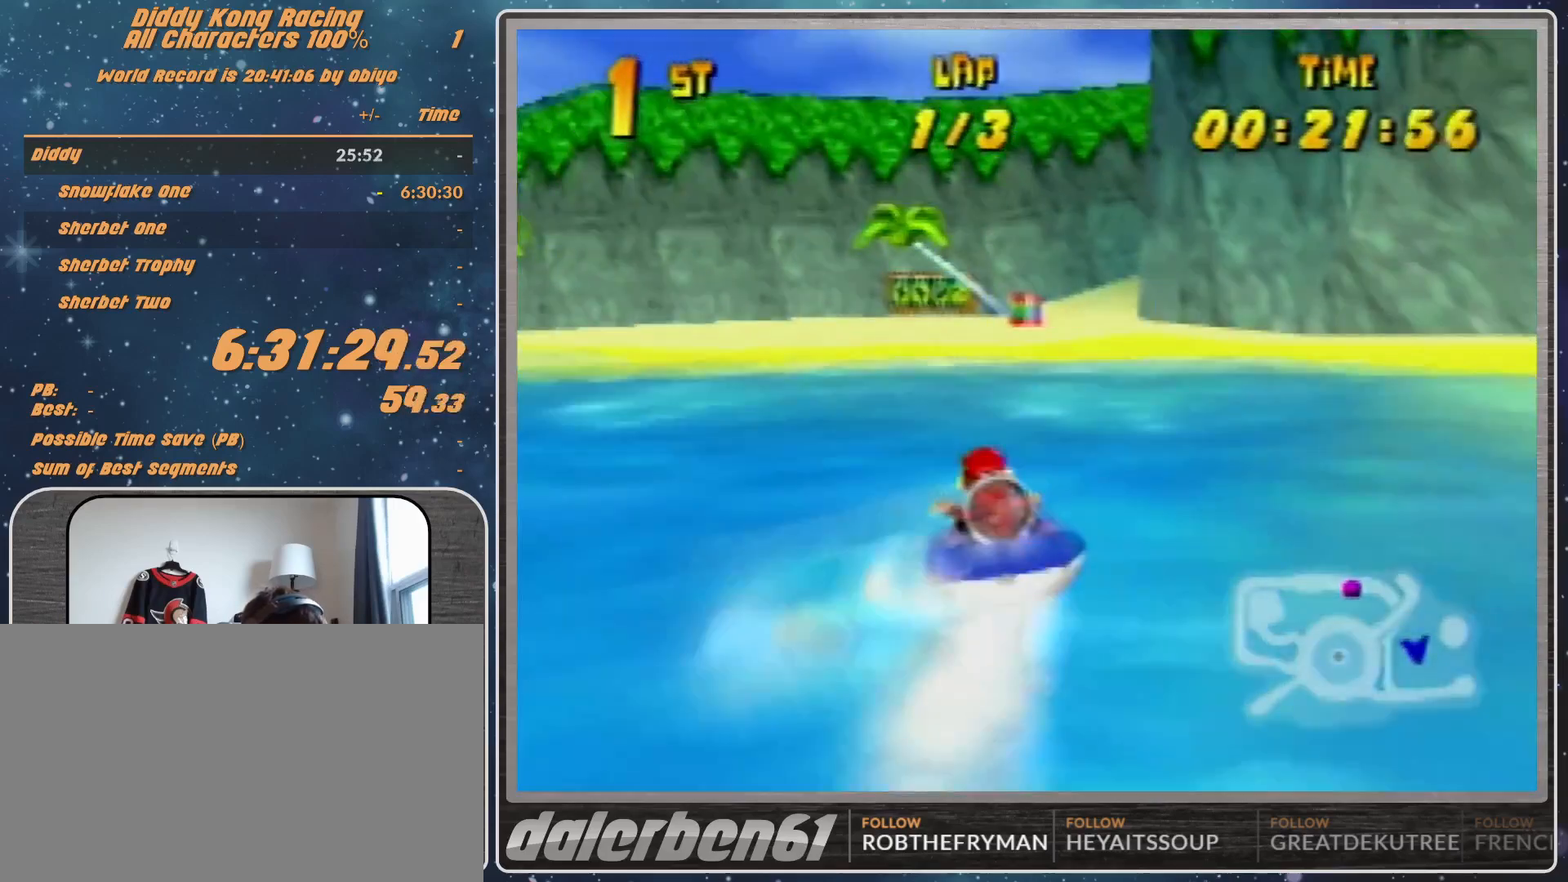
{"buttons": ["A", "R1"], "left_stick": "up-right", "events": [[67, "left_stick", "up-right"], [133, "A", "up"], [167, "A", "down"], [333, "A", "up"], [433, "A", "down"]]}
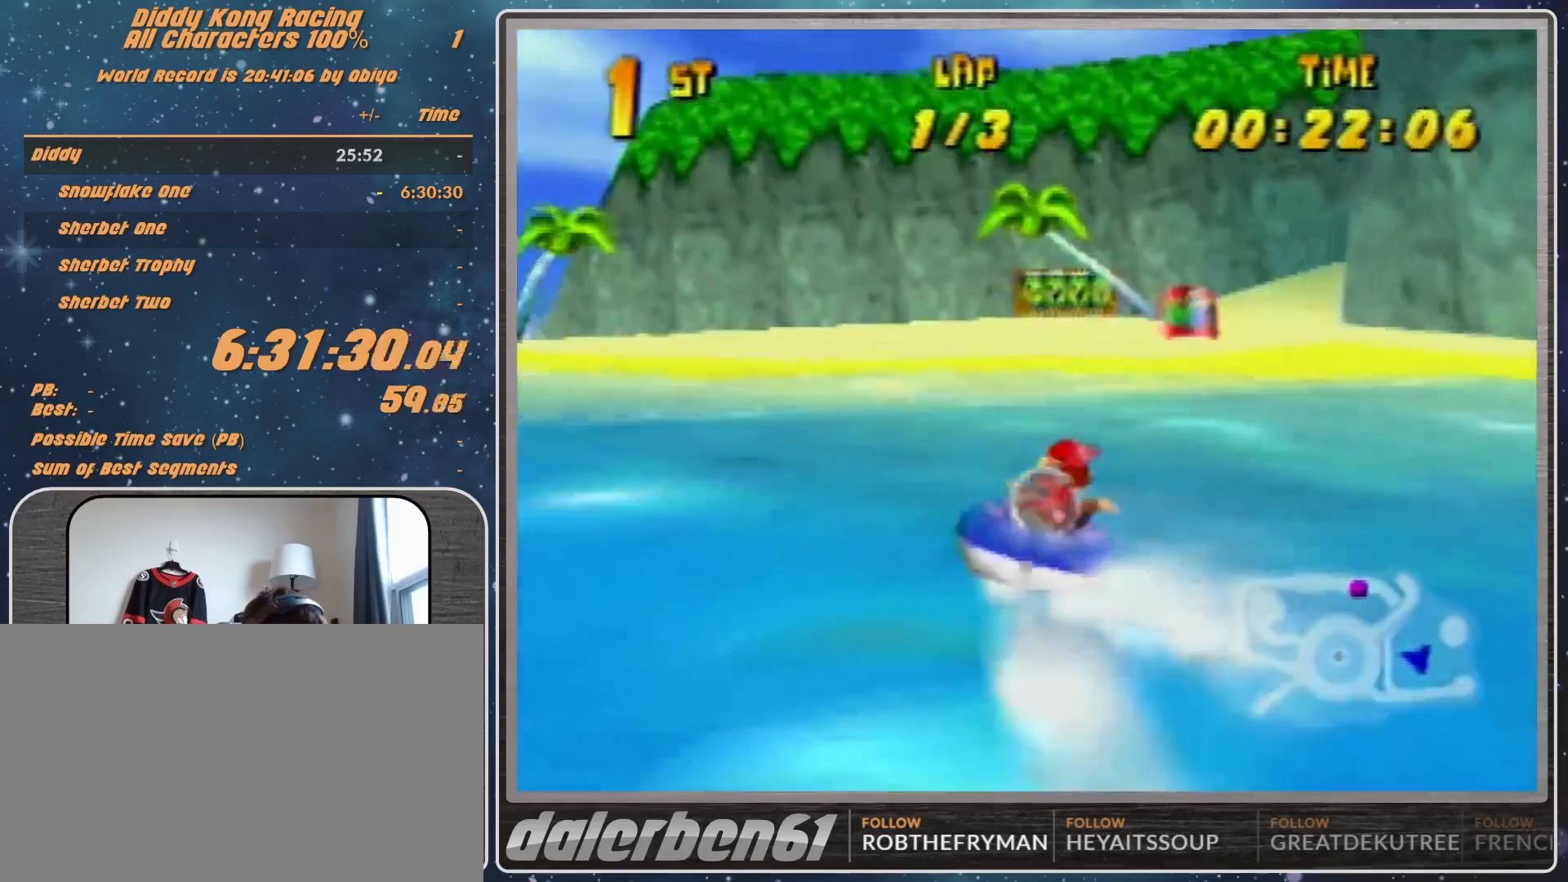
{"buttons": ["R1"], "left_stick": "up-right", "events": [[33, "A", "up"], [67, "left_stick", "up-left"], [133, "A", "down"], [300, "A", "up"], [333, "A", "down"], [467, "A", "up"], [467, "left_stick", "up-right"]]}
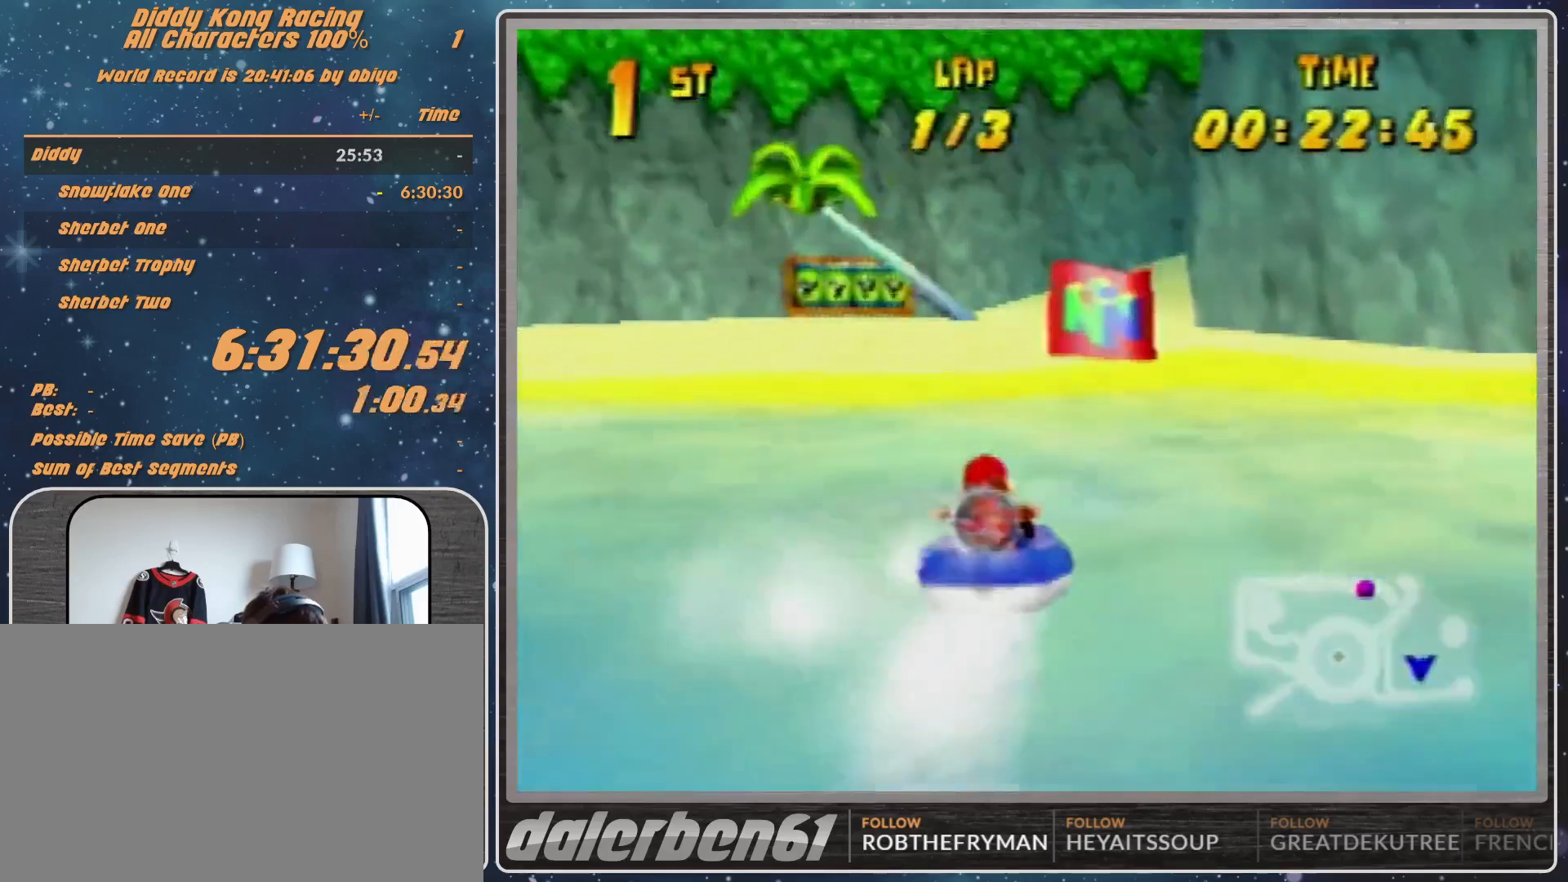
{"buttons": ["A", "R1"], "left_stick": "up-left", "events": [[33, "A", "down"], [200, "A", "up"], [233, "A", "down"], [400, "A", "up"], [433, "left_stick", "up-left"], [467, "A", "down"]]}
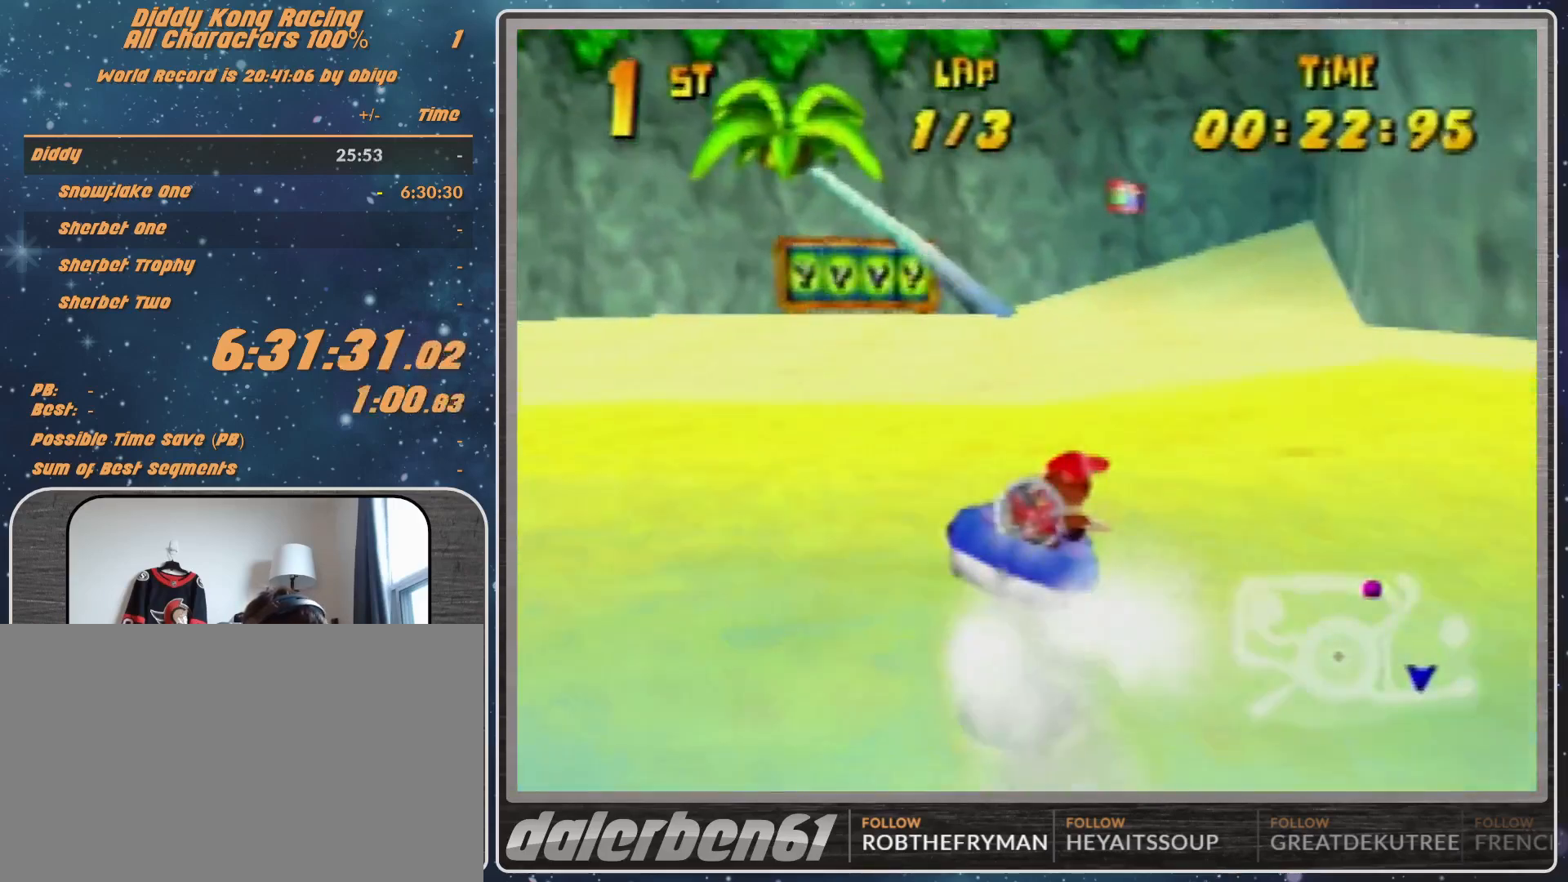
{"buttons": ["R1"], "left_stick": "up-right", "events": [[67, "A", "up"], [200, "A", "down"], [300, "A", "up"], [400, "A", "down"], [400, "left_stick", "up-right"], [467, "A", "up"]]}
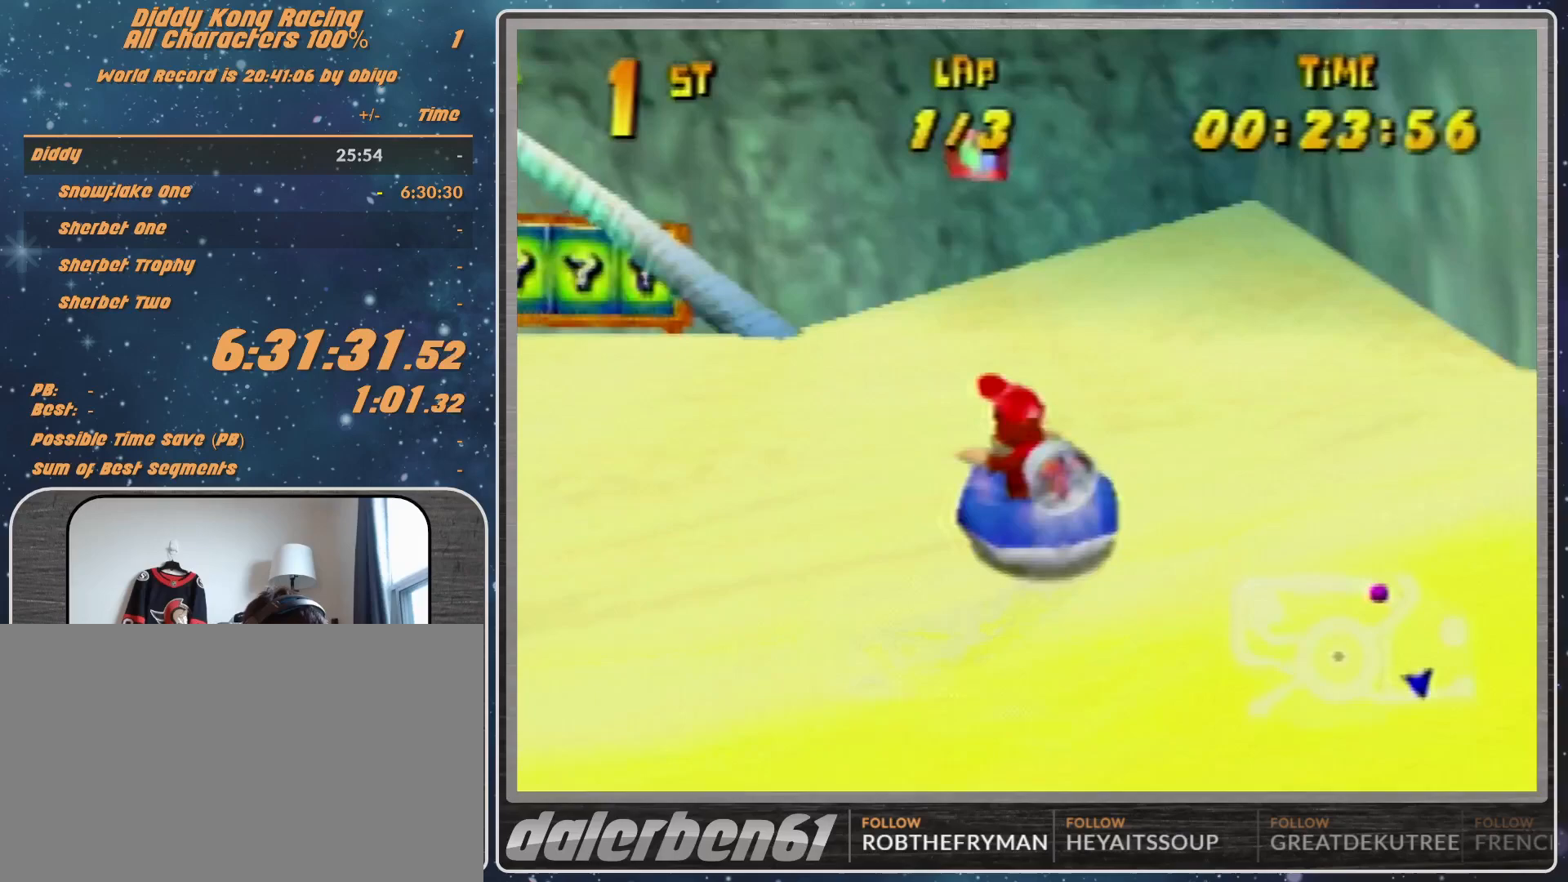
{"buttons": ["A", "B", "R1"], "left_stick": "up-right", "events": [[67, "A", "down"], [400, "B", "down"]]}
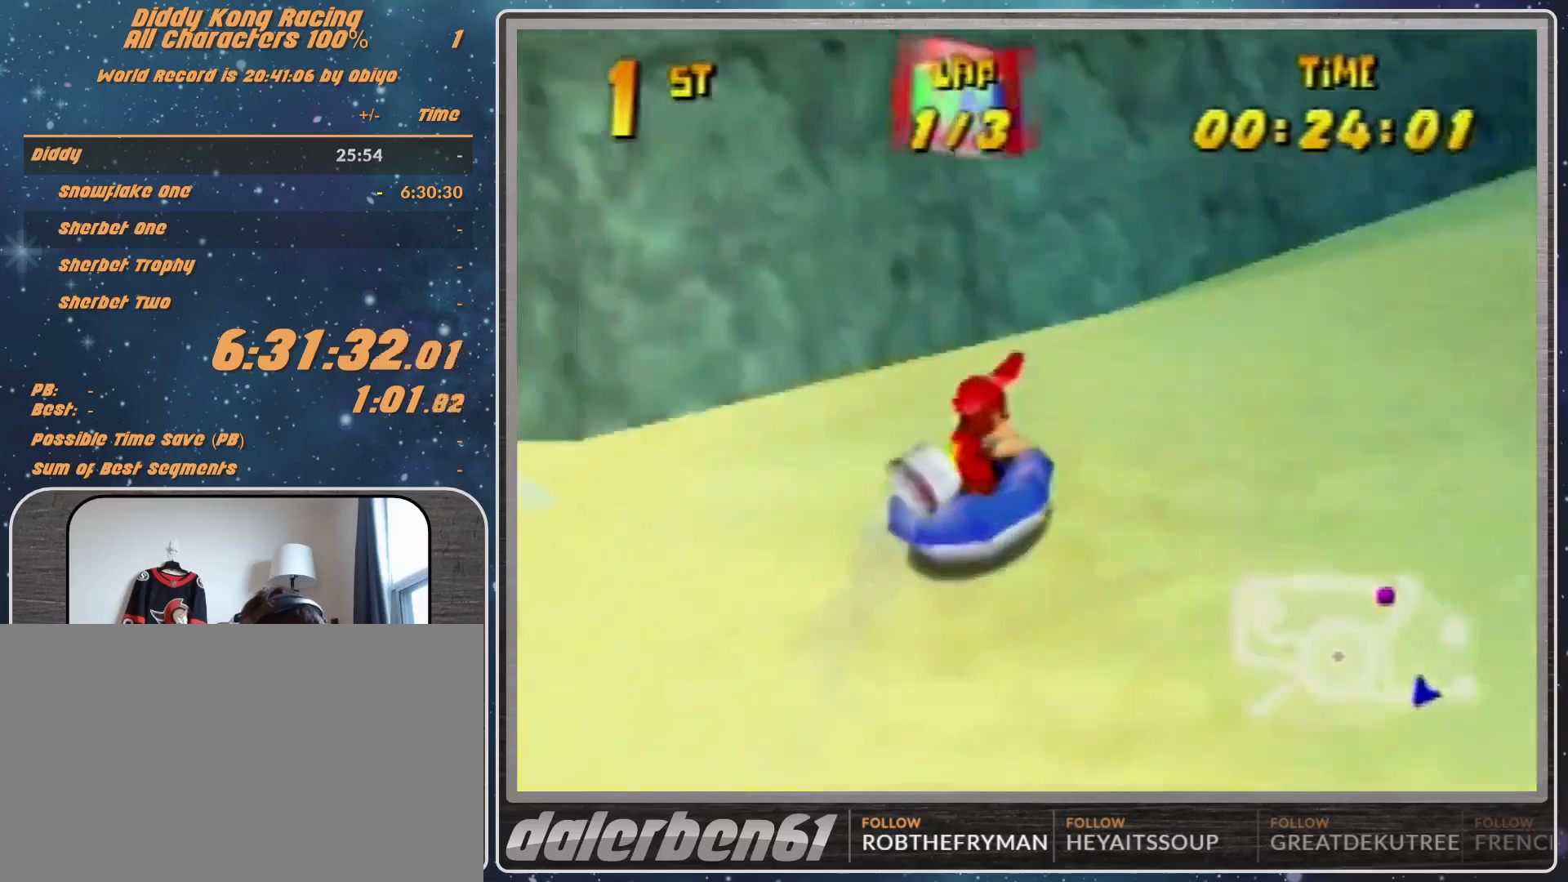
{"buttons": ["A", "R1"], "left_stick": "up-right", "events": [[33, "B", "up"]]}
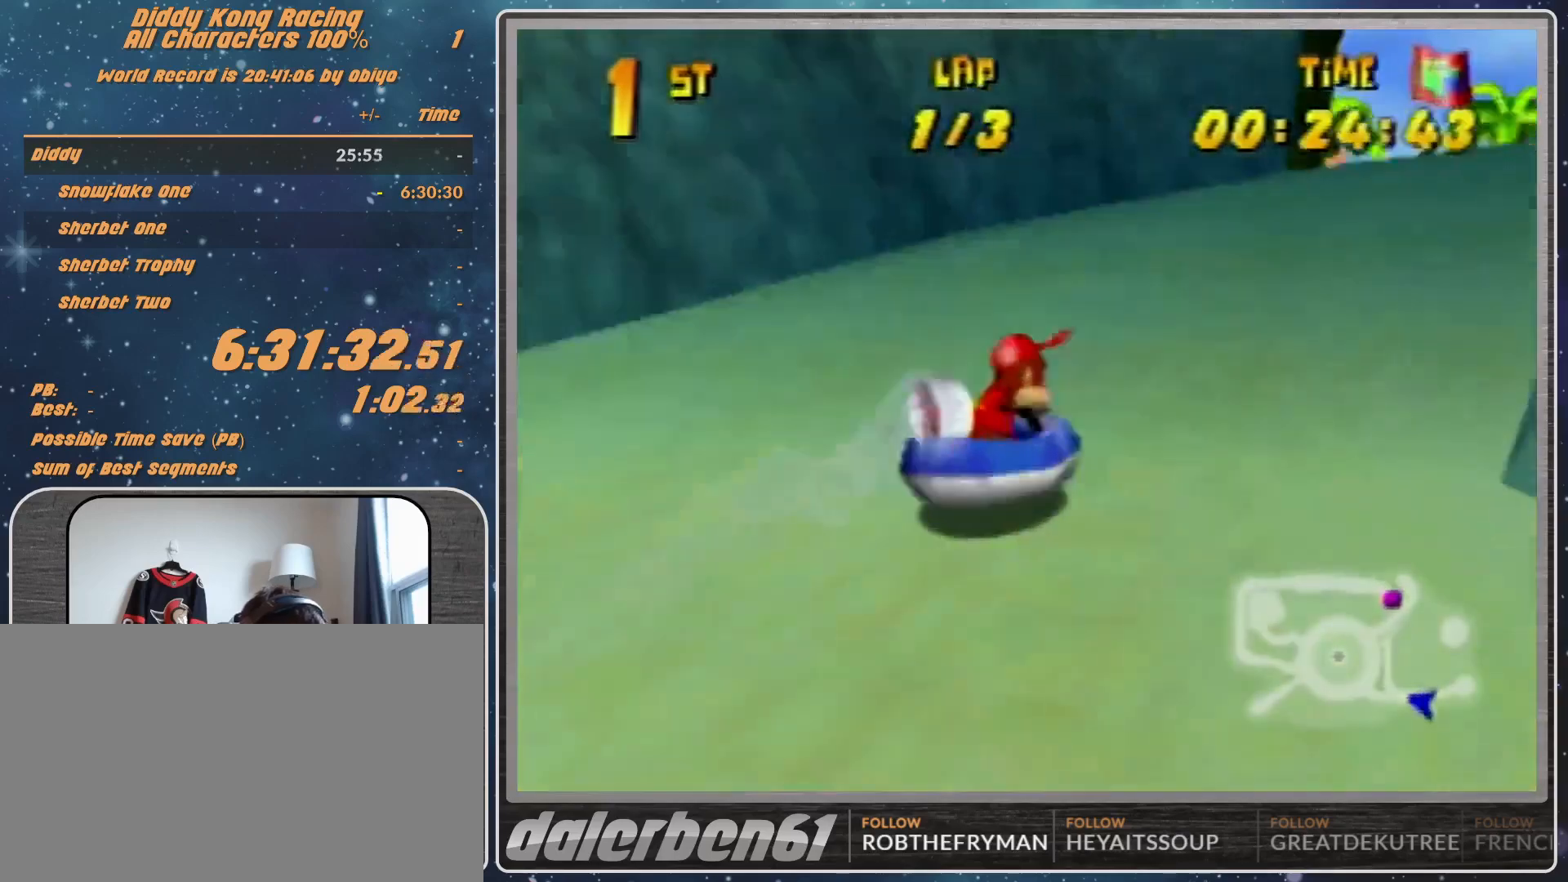
{"buttons": ["R1"], "left_stick": "up-left", "events": [[100, "left_stick", "up-left"], [300, "A", "up"], [367, "A", "down"], [500, "A", "up"]]}
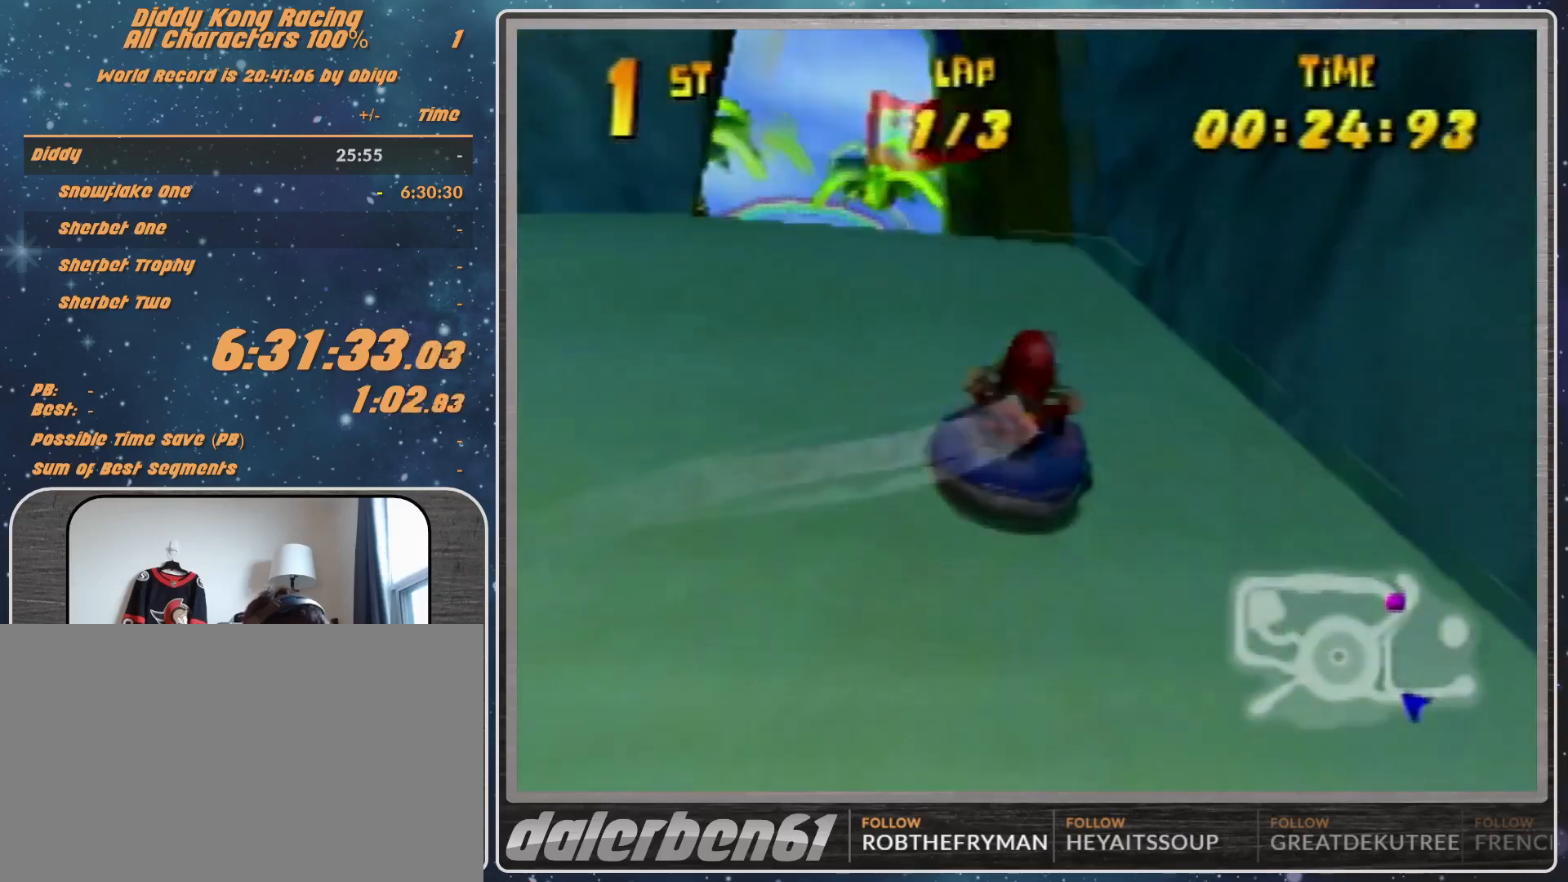
{"buttons": ["A", "R1"], "left_stick": "up-right", "events": [[33, "A", "down"], [233, "A", "up"], [300, "A", "down"], [500, "left_stick", "up-right"]]}
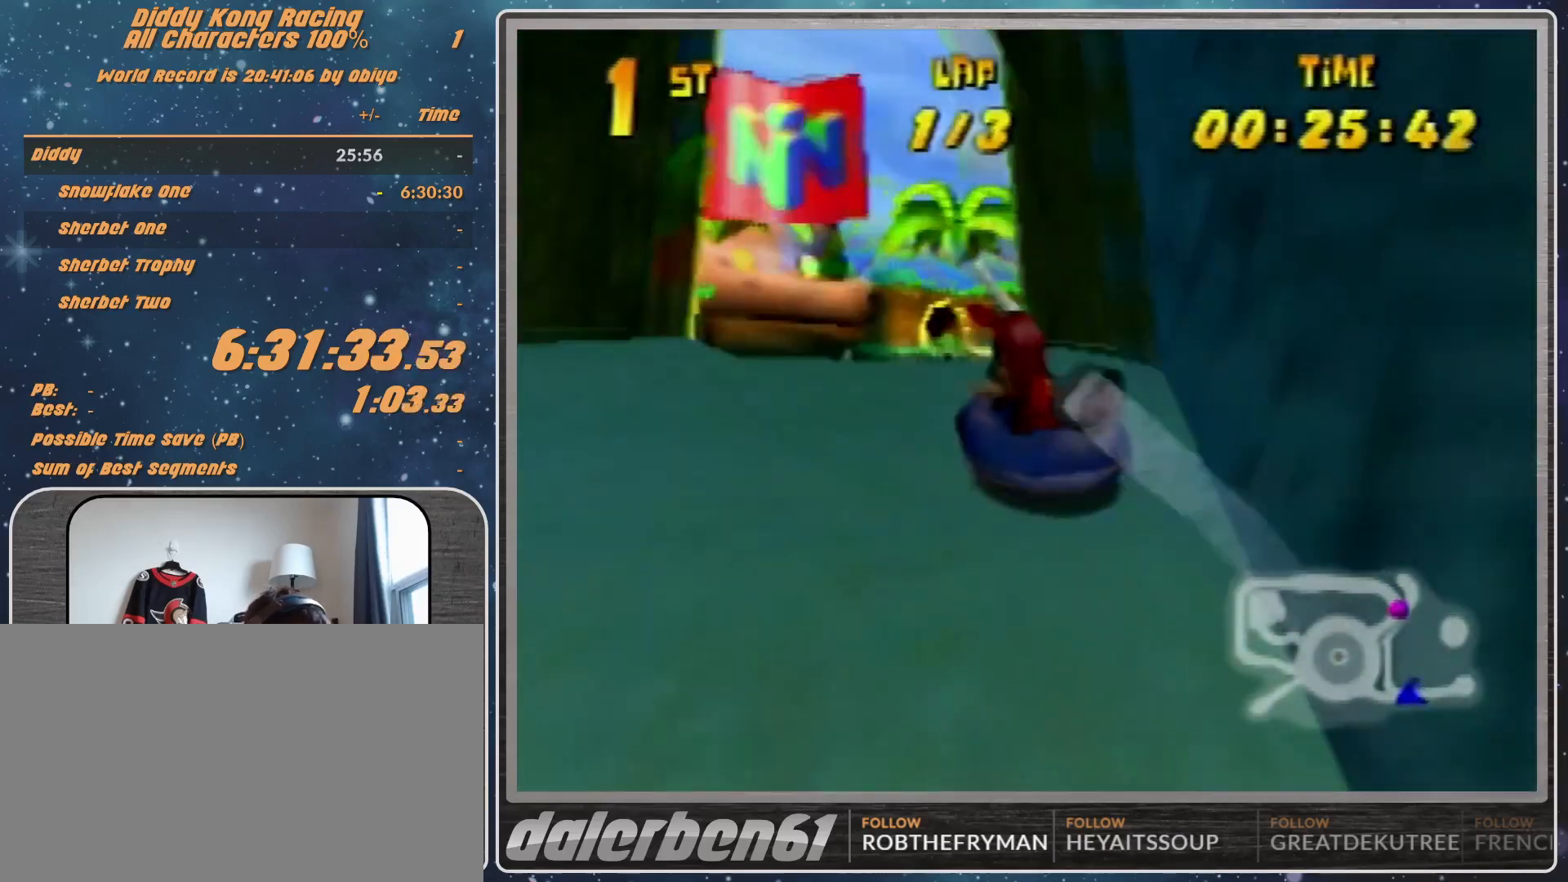
{"buttons": ["A", "R1"], "left_stick": "up-left", "events": [[400, "left_stick", "up-left"]]}
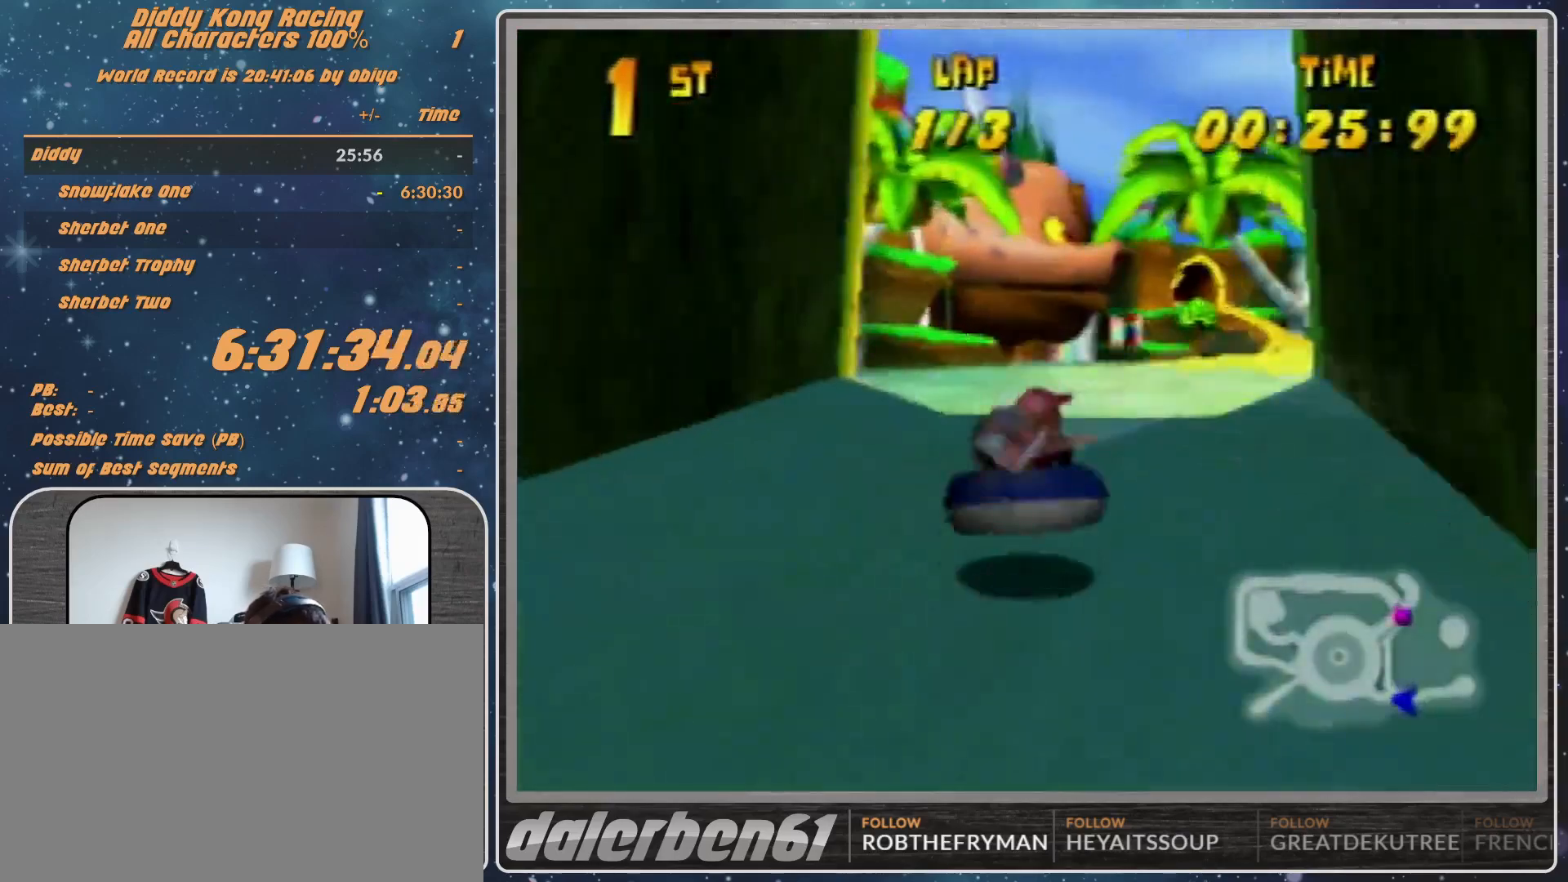
{"buttons": ["R1"], "left_stick": "up-right", "events": [[367, "left_stick", "up-right"], [500, "A", "up"]]}
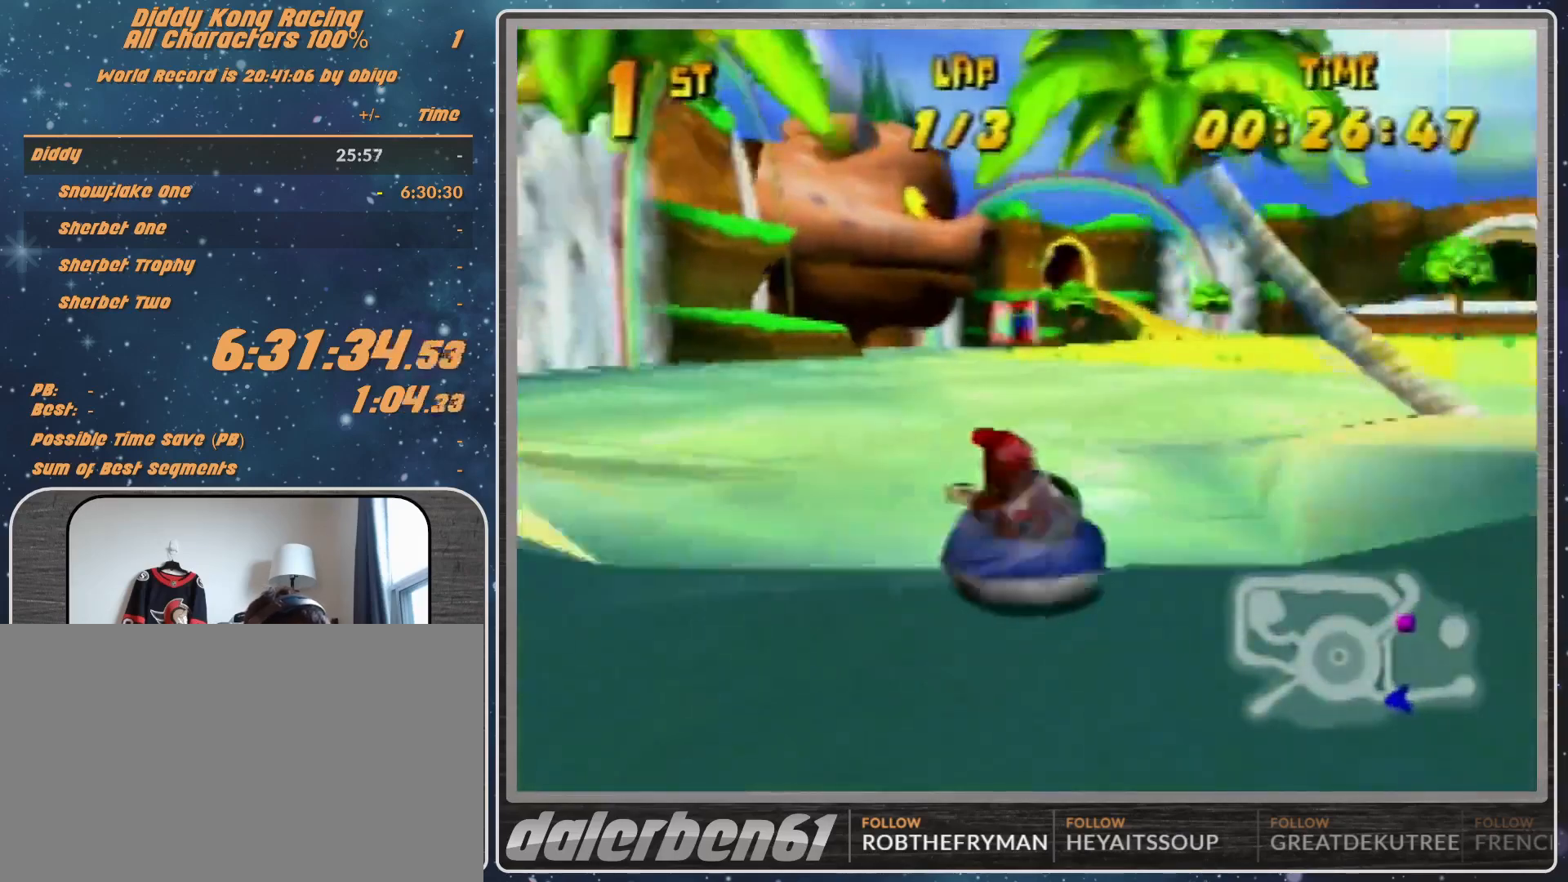
{"buttons": ["R1"], "left_stick": "up-left", "events": [[133, "A", "down"], [200, "A", "up"], [200, "left_stick", "up-left"], [267, "A", "down"], [400, "A", "up"]]}
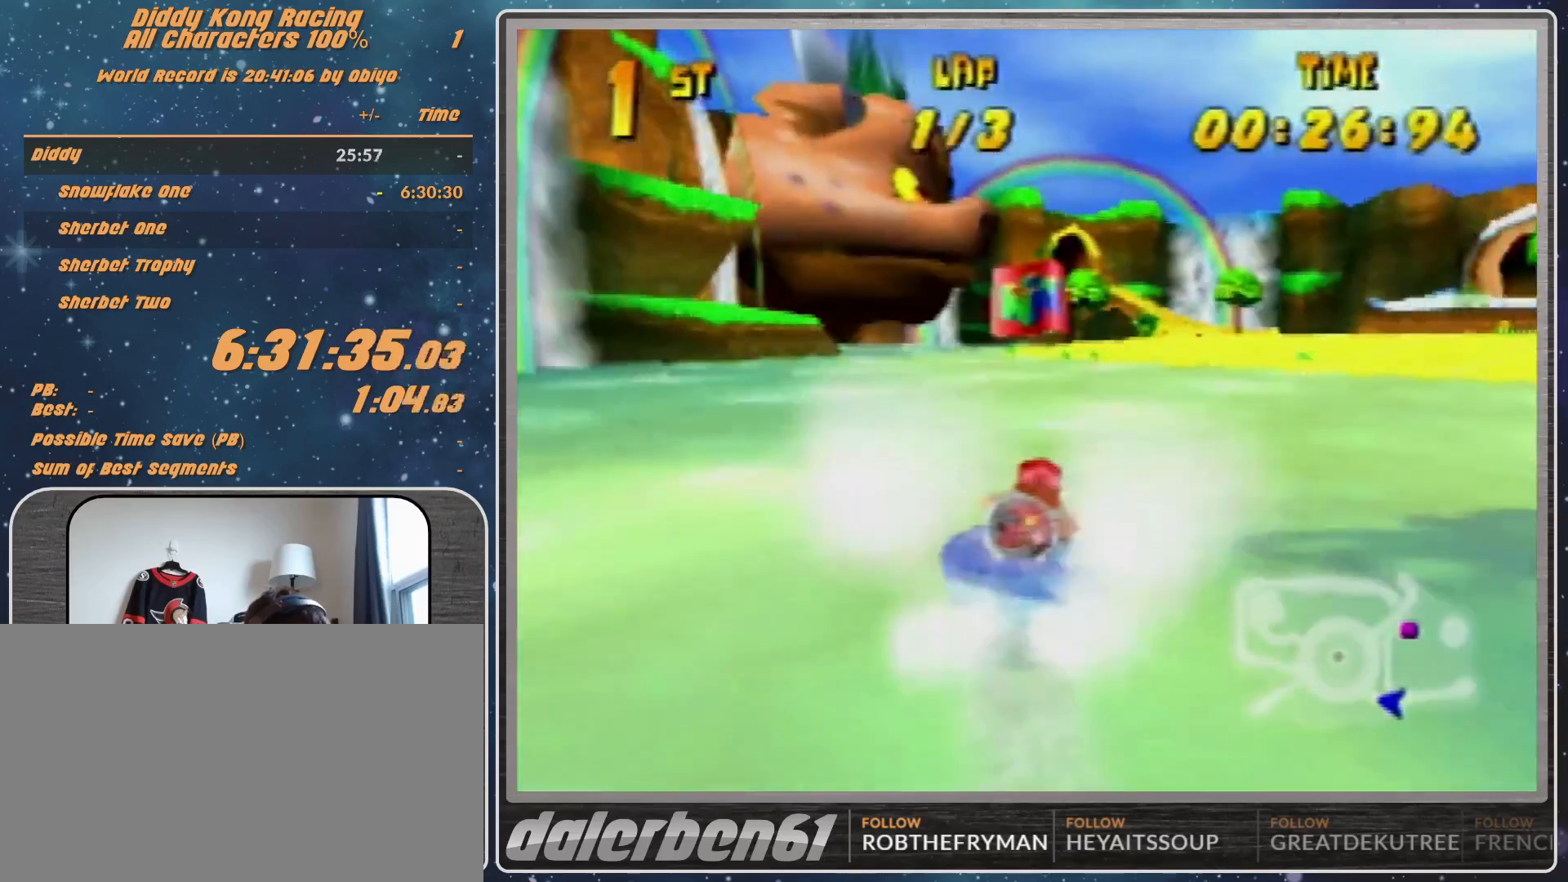
{"buttons": ["A", "R1"], "left_stick": "up-left", "events": [[33, "A", "down"], [33, "left_stick", "up-right"], [167, "A", "up"], [233, "A", "down"], [367, "A", "up"], [367, "left_stick", "up-left"], [433, "A", "down"]]}
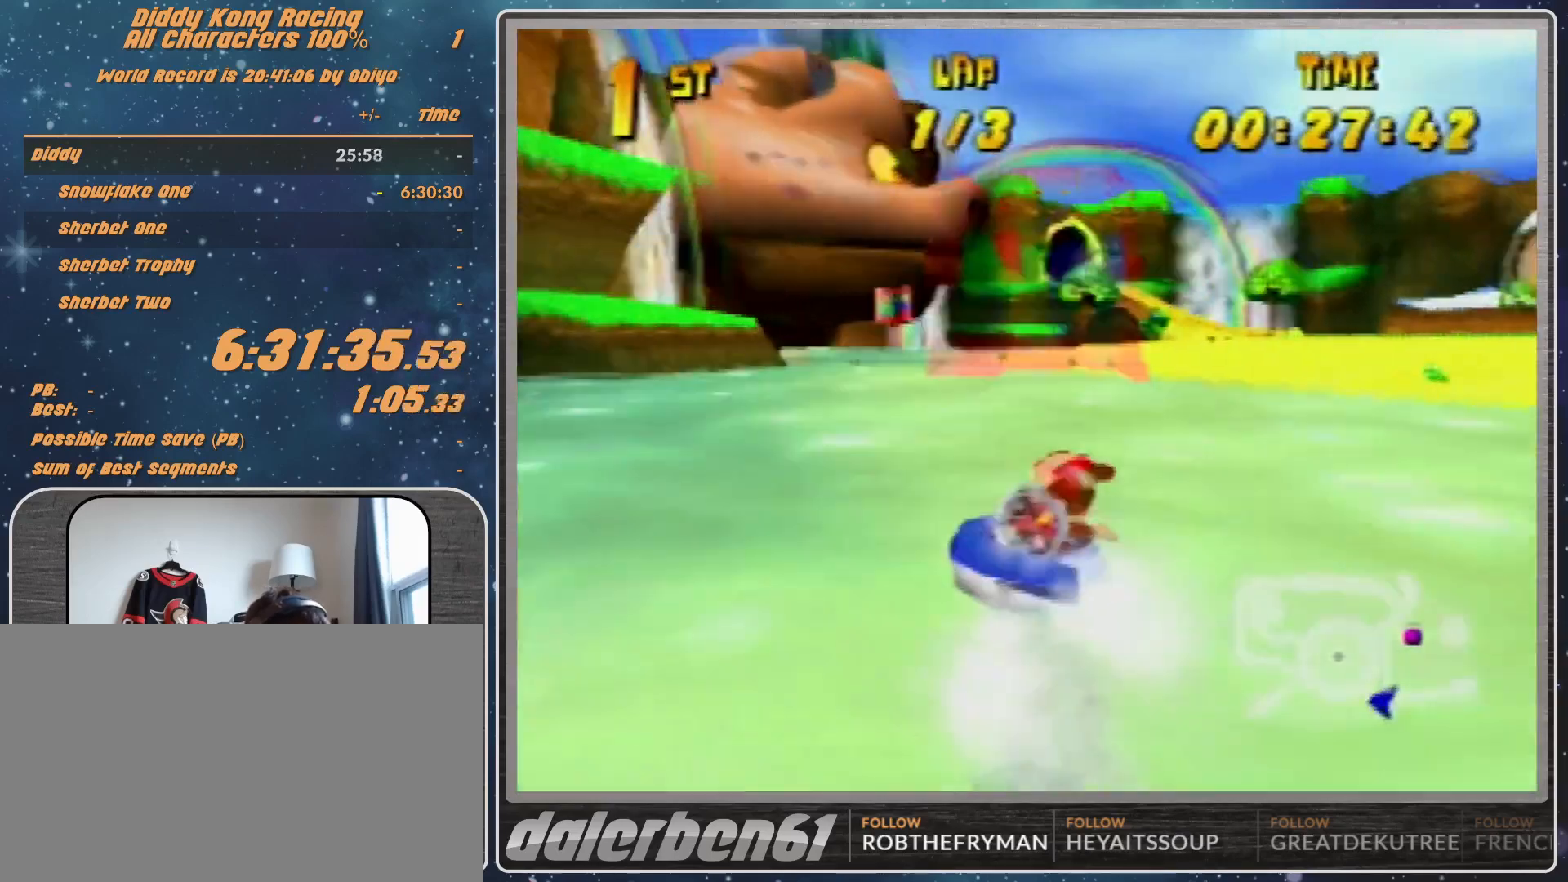
{"buttons": ["A", "R1"], "left_stick": "up-right", "events": [[400, "left_stick", "up-right"]]}
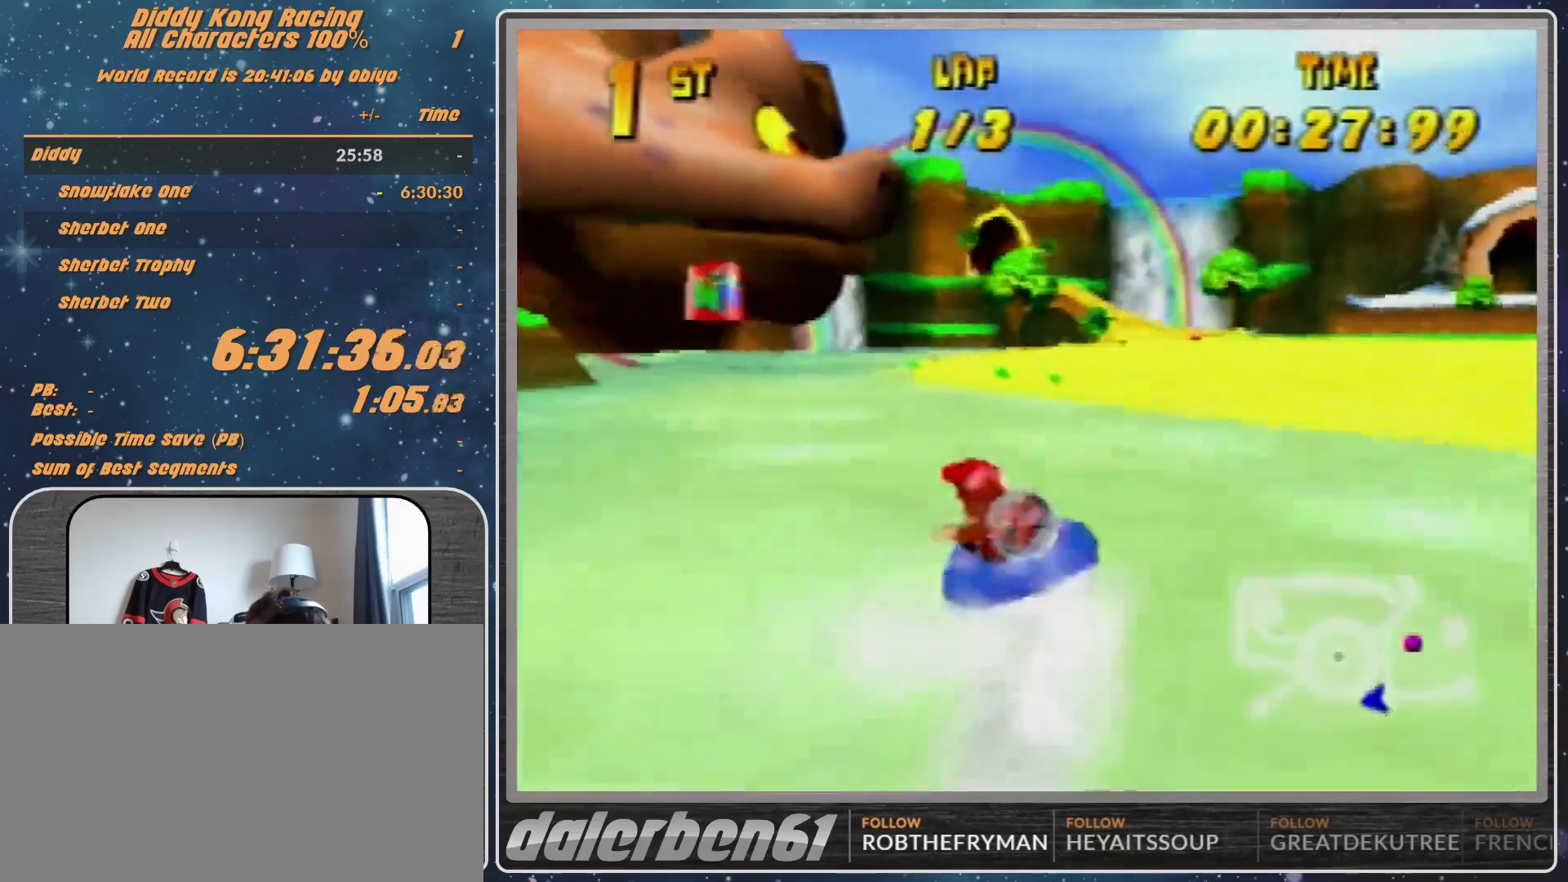
{"buttons": ["A", "R1"], "left_stick": "up-left", "events": [[167, "left_stick", "up-left"]]}
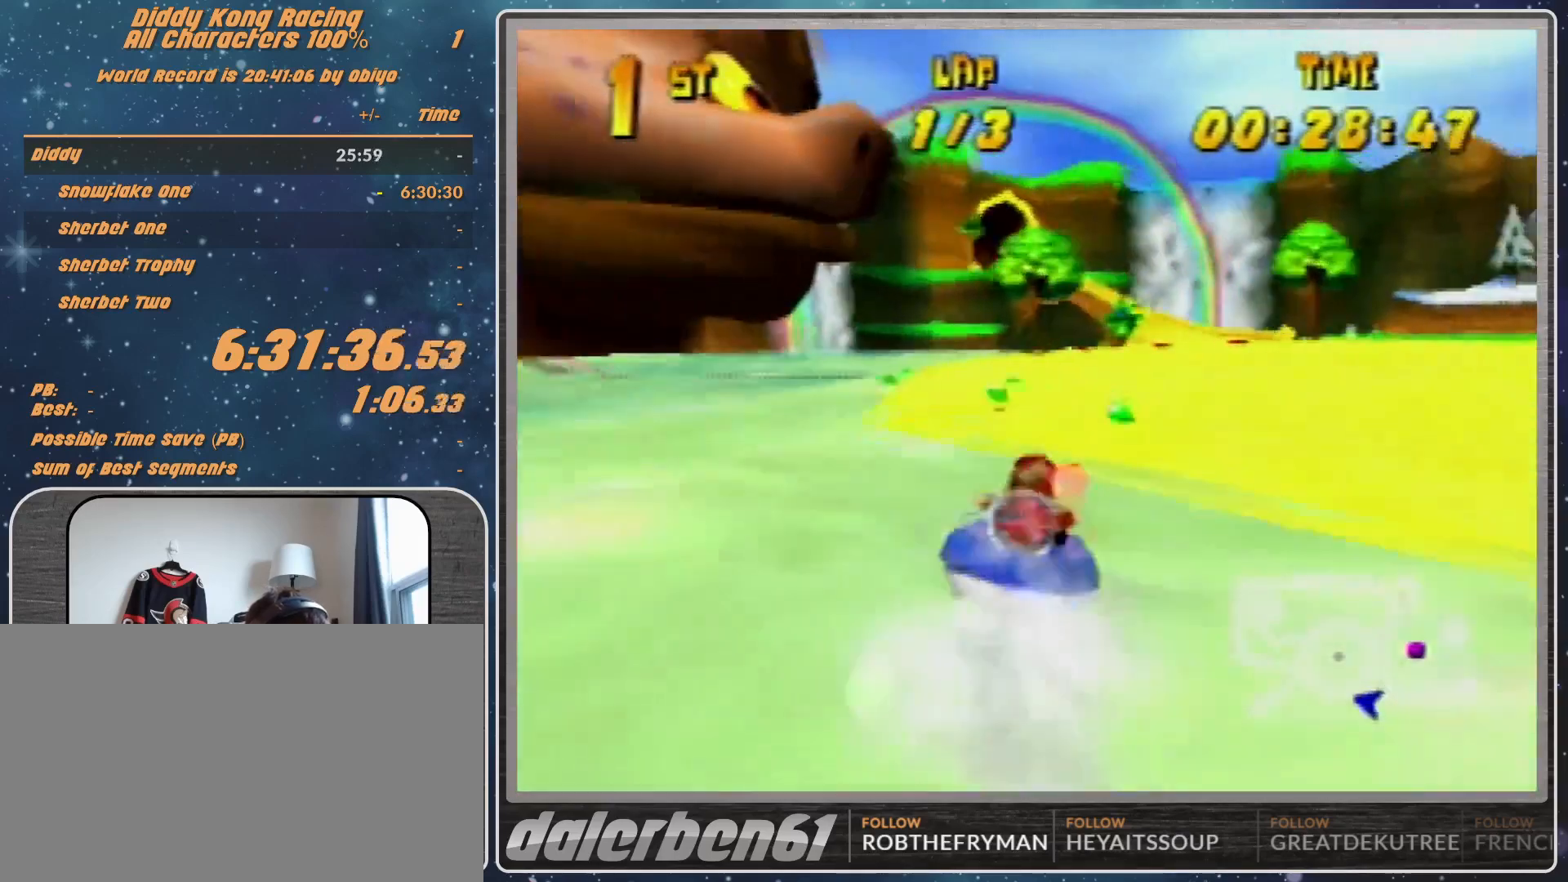
{"buttons": ["A", "R1"], "left_stick": "up-right", "events": [[133, "left_stick", "up"], [267, "left_stick", "up-right"], [433, "A", "up"], [467, "A", "down"]]}
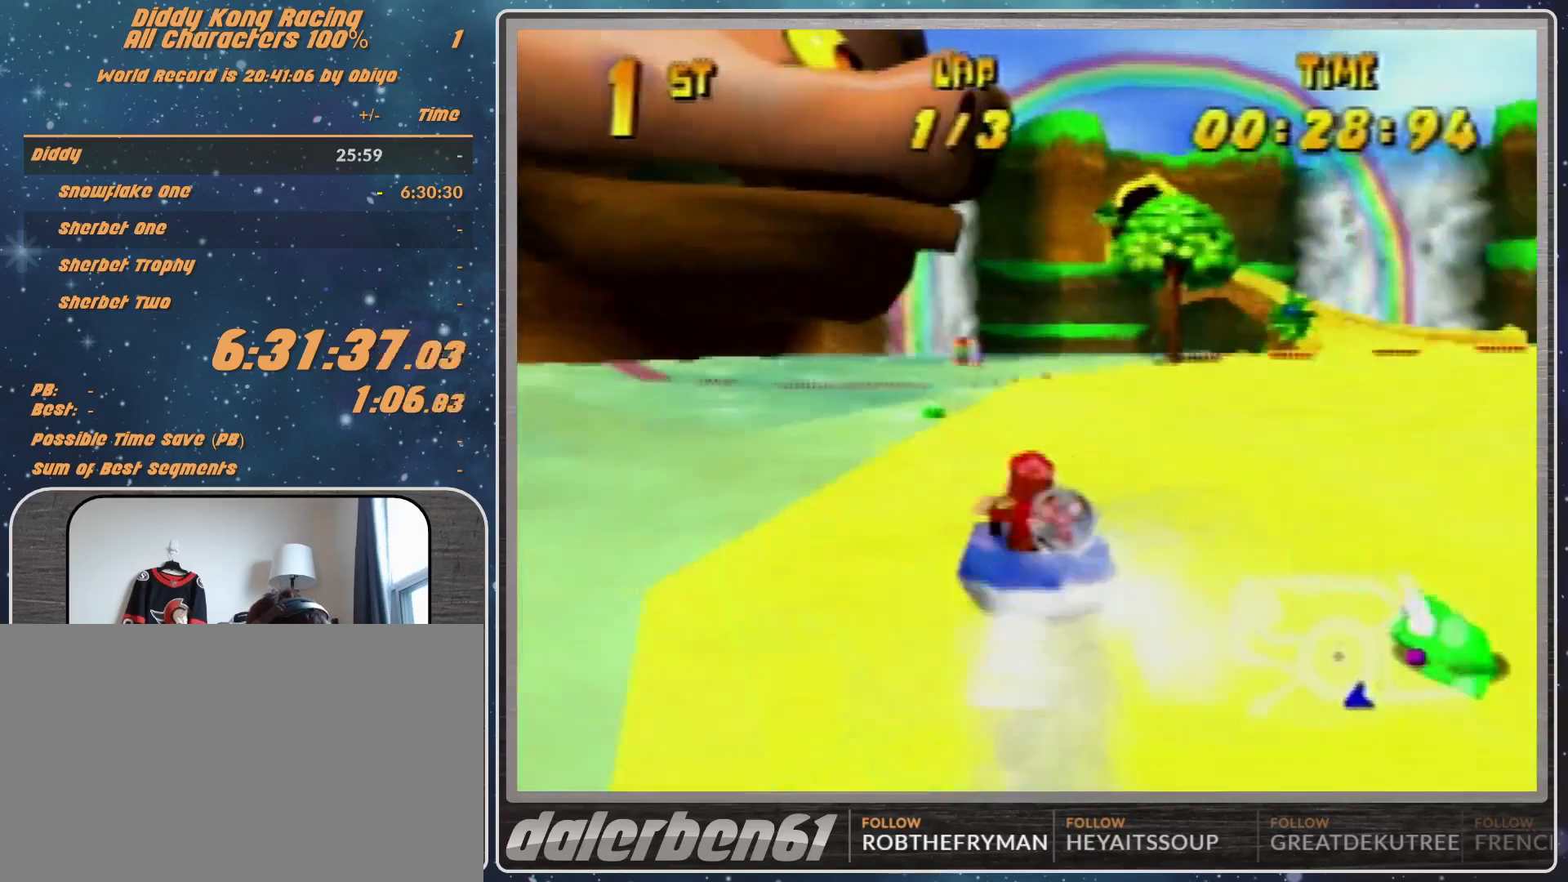
{"buttons": ["R1"], "left_stick": "up-right", "events": [[167, "left_stick", "up-left"], [300, "A", "up"], [367, "A", "down"], [500, "A", "up"], [500, "left_stick", "up-right"]]}
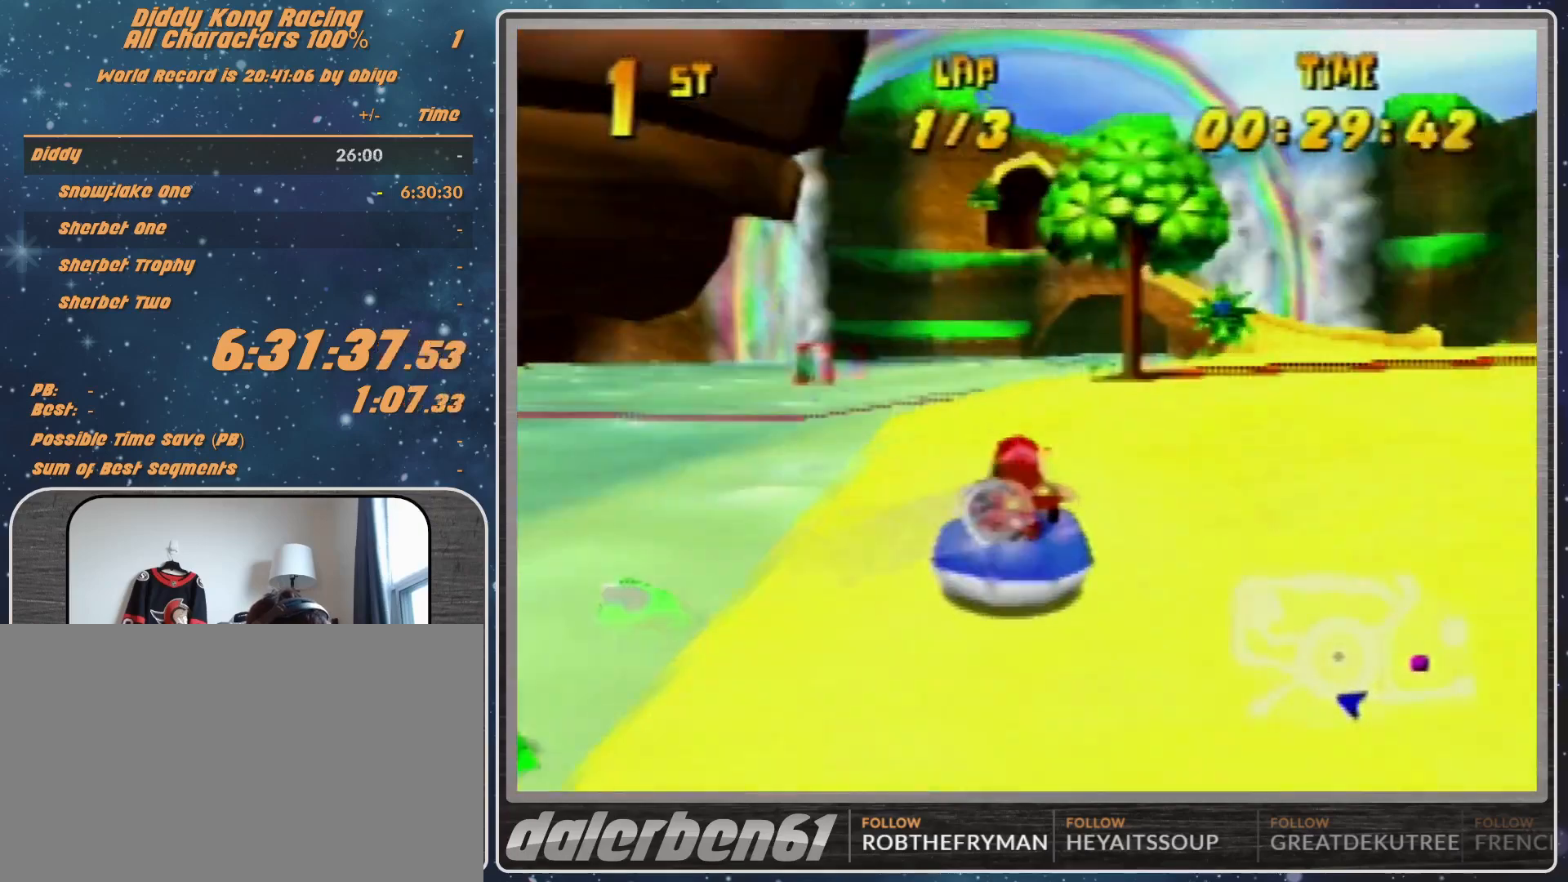
{"buttons": ["A", "R1"], "left_stick": "up-left", "events": [[133, "A", "down"], [200, "A", "up"], [267, "A", "down"], [367, "left_stick", "up"], [467, "left_stick", "up-left"]]}